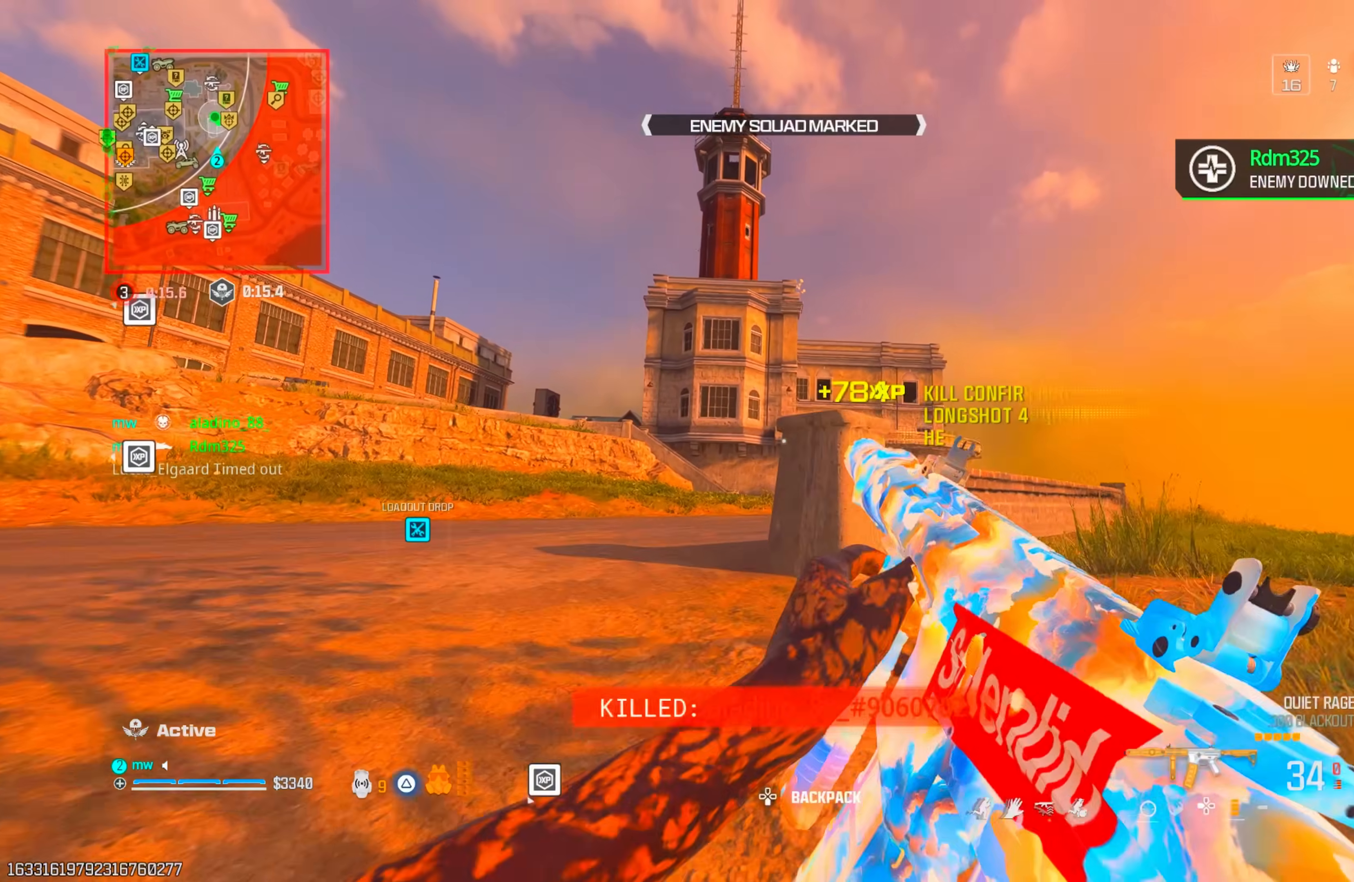
Gameplay with a controller (PlayStation layout); each line is a JSON object with the inputs held at the frame after it. "events" lists button and stick changes between this image and that frame as [ms after this image, input, new state], when the widget could be followed in between. Not read: L3 R3.
{"buttons": ["SQUARE"], "left_stick": "down-right", "right_stick": "center", "events": [[50, "TRIANGLE", "up"], [467, "SQUARE", "down"], [500, "left_stick", "down-right"]]}
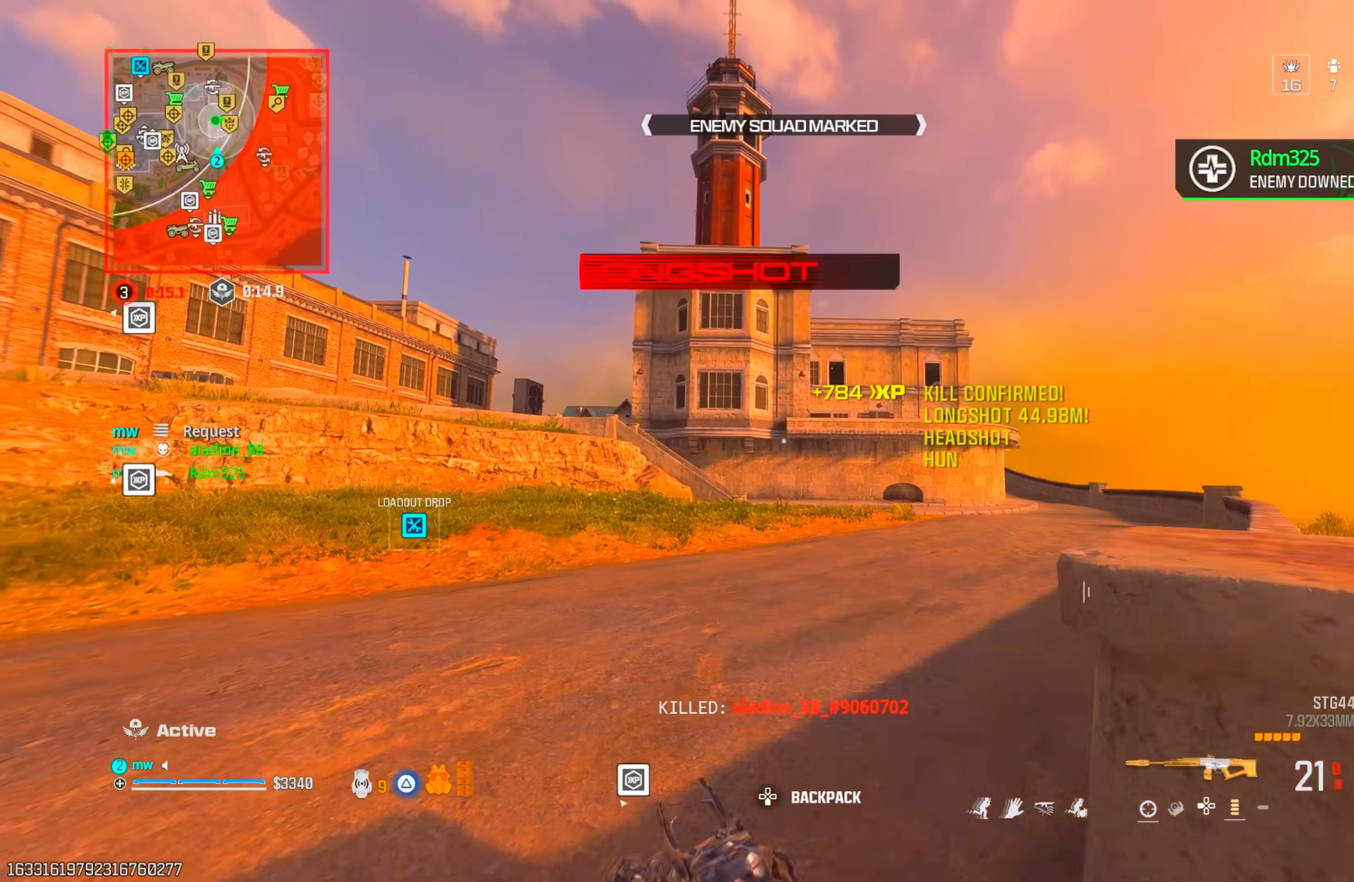
{"buttons": [], "left_stick": "up-left", "right_stick": "left", "events": [[33, "SQUARE", "up"], [83, "SQUARE", "down"], [100, "right_stick", "left"], [167, "SQUARE", "up"], [233, "left_stick", "down-left"], [383, "left_stick", "up-left"], [400, "TRIANGLE", "down"], [483, "TRIANGLE", "up"]]}
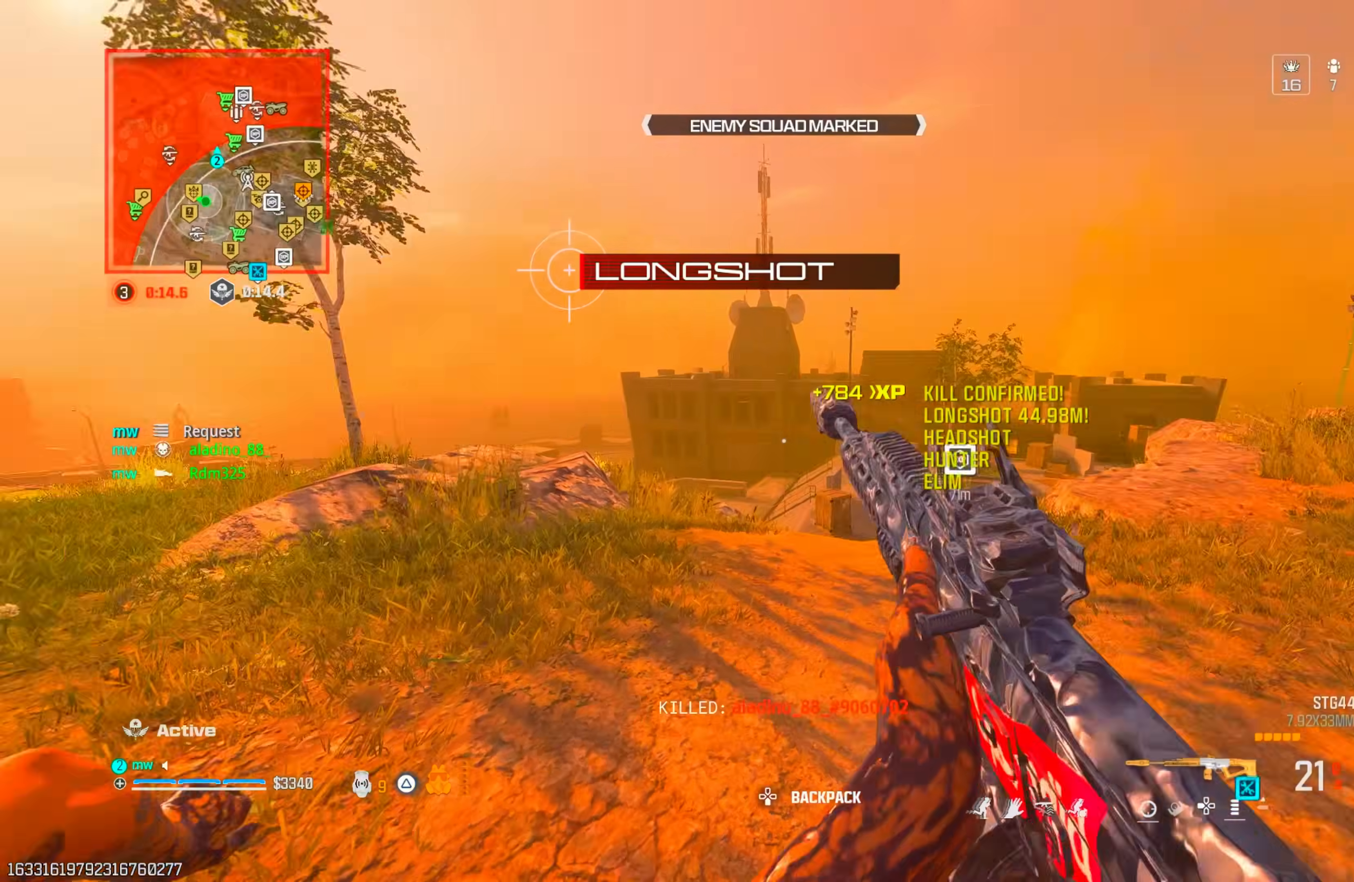
{"buttons": [], "left_stick": "up", "right_stick": "right", "events": [[17, "left_stick", "up"], [67, "right_stick", "right"], [167, "right_stick", "down-right"], [383, "right_stick", "right"]]}
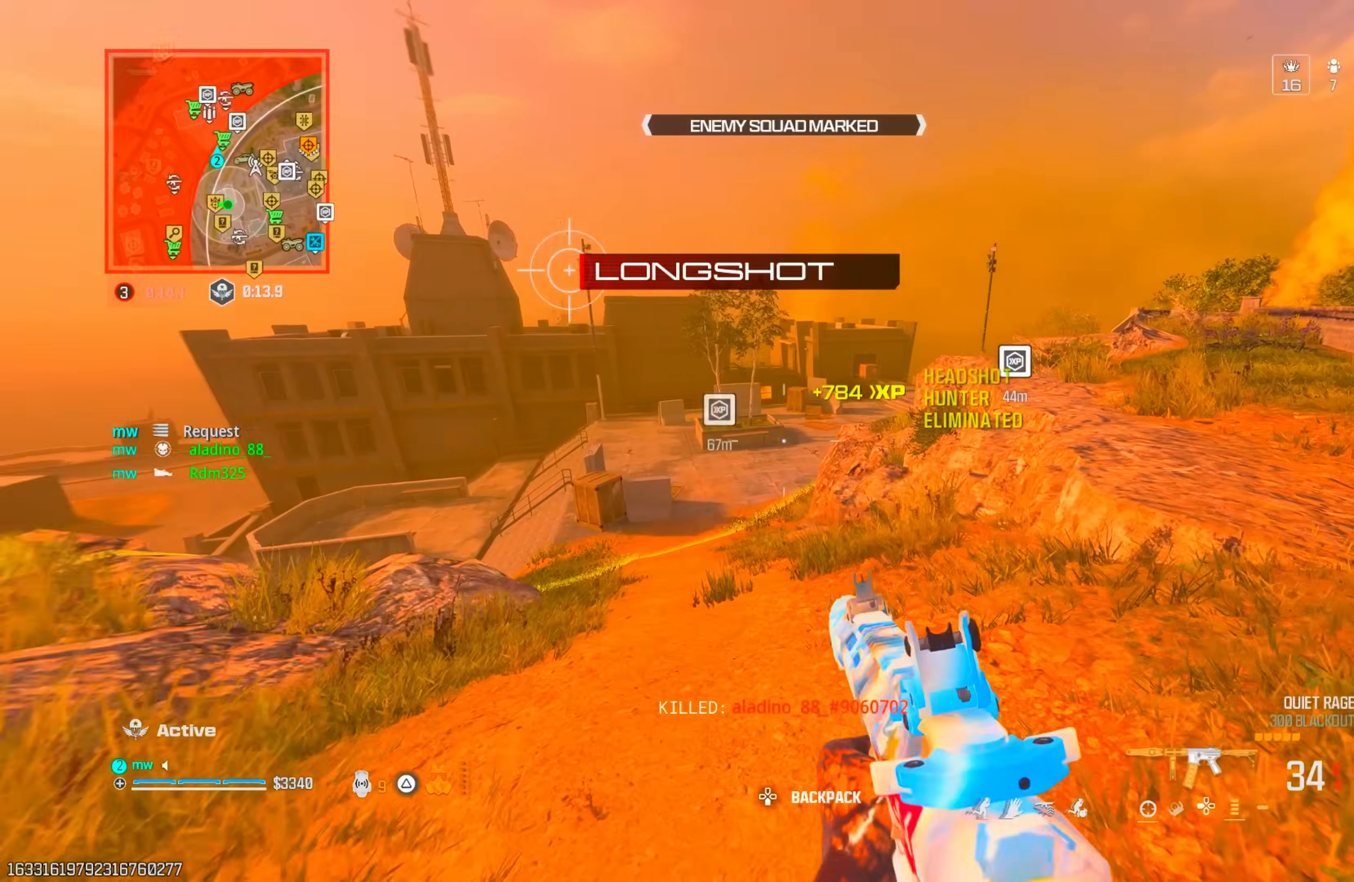
{"buttons": ["TRIANGLE"], "left_stick": "up", "right_stick": "up-right", "events": [[17, "right_stick", "center"], [133, "right_stick", "right"], [150, "left_stick", "right"], [200, "left_stick", "down-right"], [233, "TRIANGLE", "down"], [300, "TRIANGLE", "up"], [350, "TRIANGLE", "down"], [350, "right_stick", "up-right"], [383, "left_stick", "up-right"], [417, "TRIANGLE", "up"], [450, "left_stick", "up"], [483, "TRIANGLE", "down"]]}
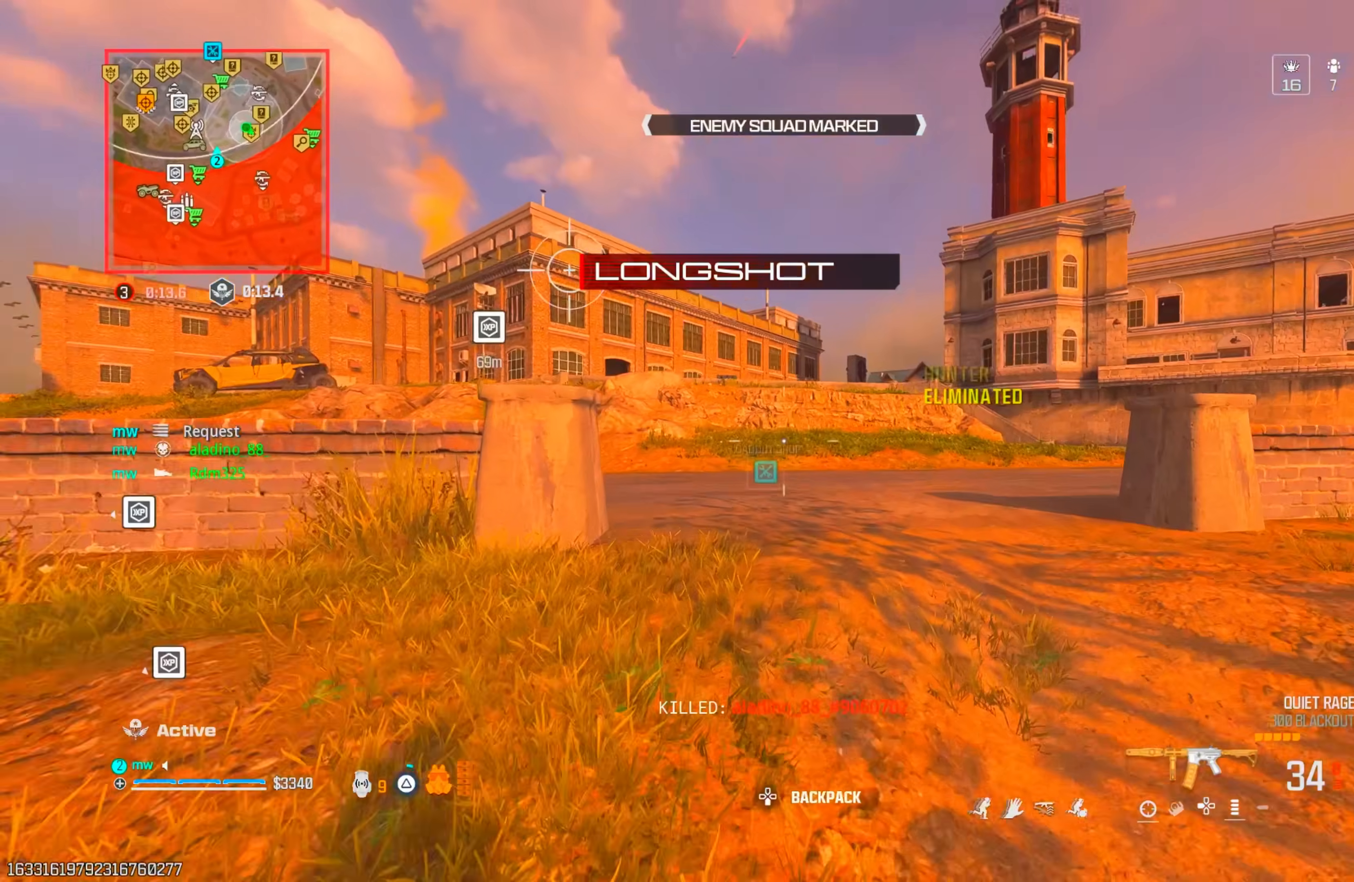
{"buttons": ["CROSS"], "left_stick": "up", "right_stick": "center", "events": [[17, "right_stick", "center"], [67, "TRIANGLE", "up"], [117, "TRIANGLE", "down"], [217, "TRIANGLE", "up"], [217, "right_stick", "right"], [300, "CIRCLE", "down"], [383, "CIRCLE", "up"], [400, "right_stick", "center"], [483, "CROSS", "down"]]}
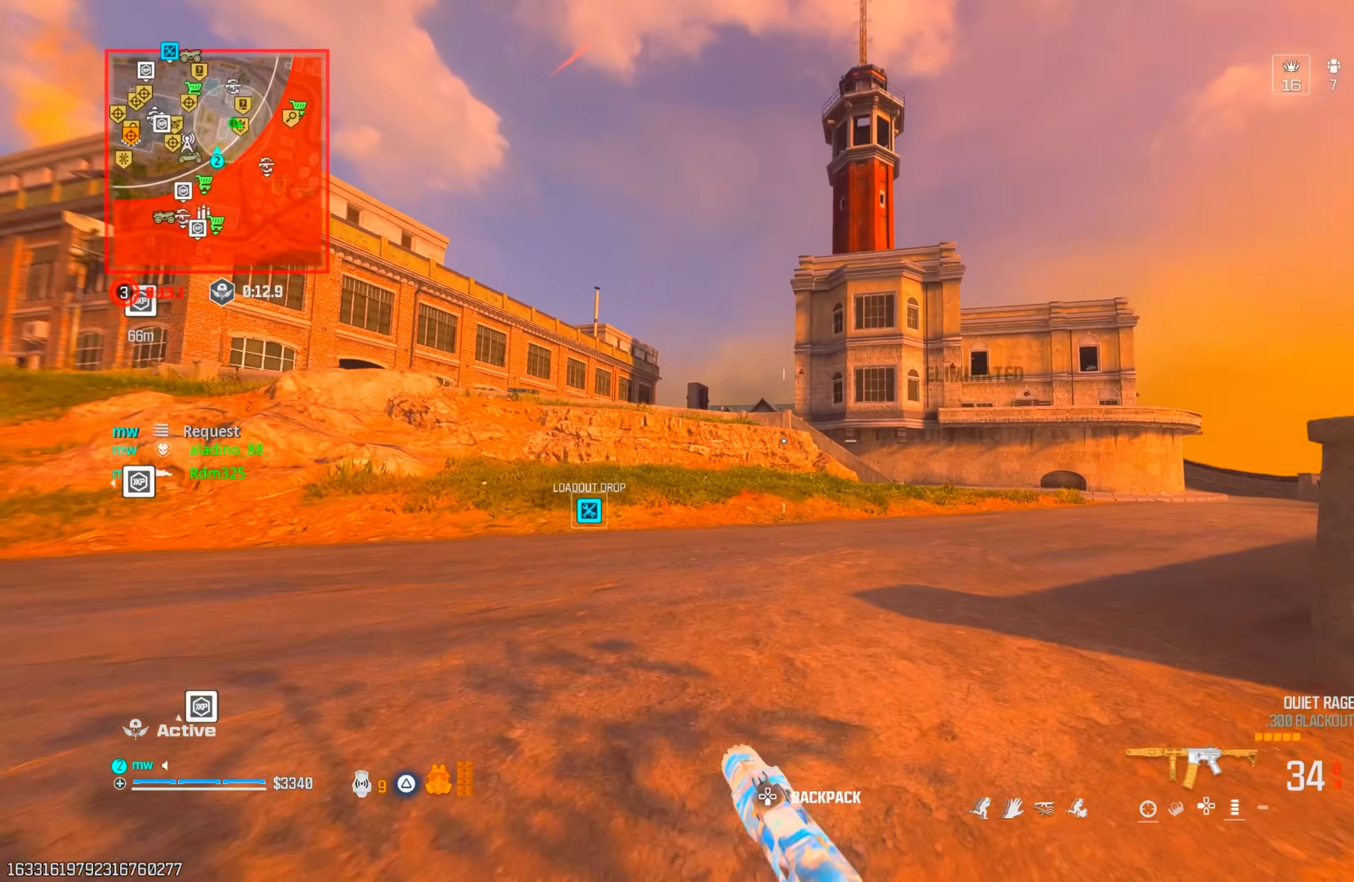
{"buttons": [], "left_stick": "up-right", "right_stick": "center", "events": [[33, "left_stick", "up-right"], [100, "CROSS", "up"], [133, "right_stick", "left"], [333, "right_stick", "center"]]}
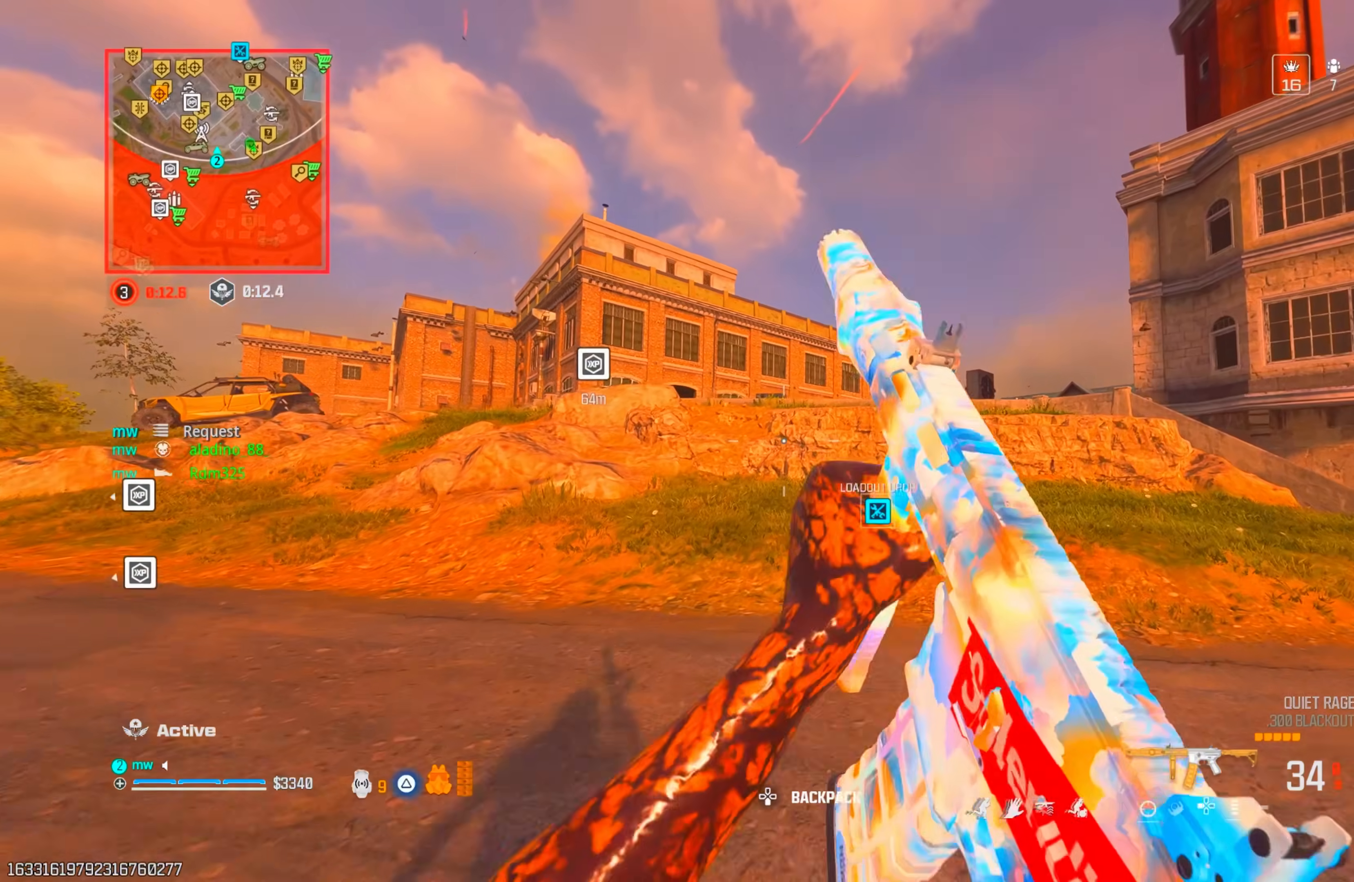
{"buttons": [], "left_stick": "up-right", "right_stick": "right", "events": [[67, "right_stick", "right"], [100, "CIRCLE", "down"], [183, "CIRCLE", "up"], [250, "CIRCLE", "down"], [283, "CROSS", "down"], [300, "CIRCLE", "up"], [300, "right_stick", "center"], [400, "CROSS", "up"], [483, "right_stick", "right"]]}
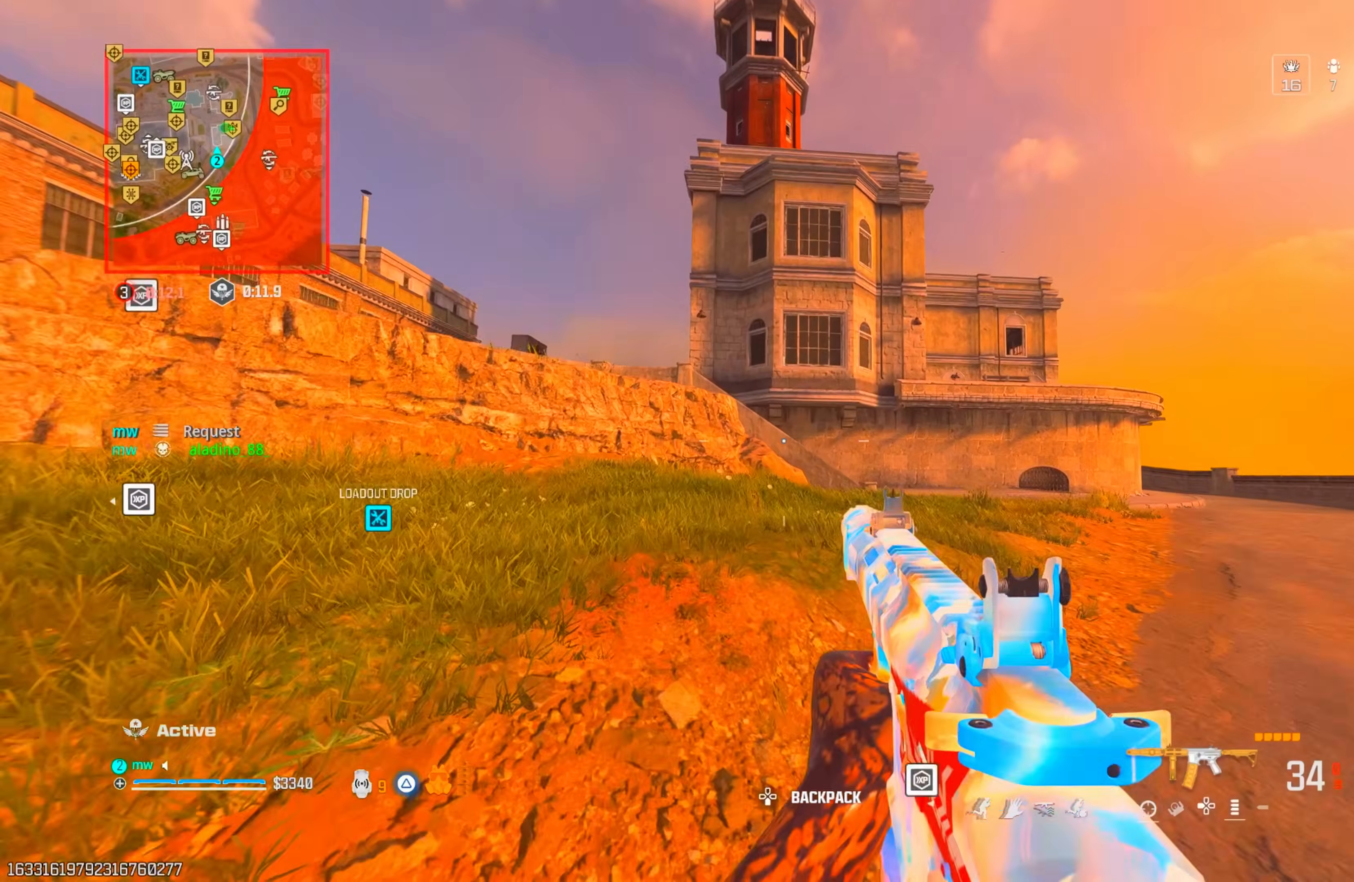
{"buttons": ["TRIANGLE"], "left_stick": "up", "right_stick": "center", "events": [[100, "TRIANGLE", "down"], [133, "right_stick", "center"], [150, "left_stick", "up"], [167, "TRIANGLE", "up"], [233, "TRIANGLE", "down"], [300, "TRIANGLE", "up"], [383, "TRIANGLE", "down"], [450, "TRIANGLE", "up"], [500, "TRIANGLE", "down"]]}
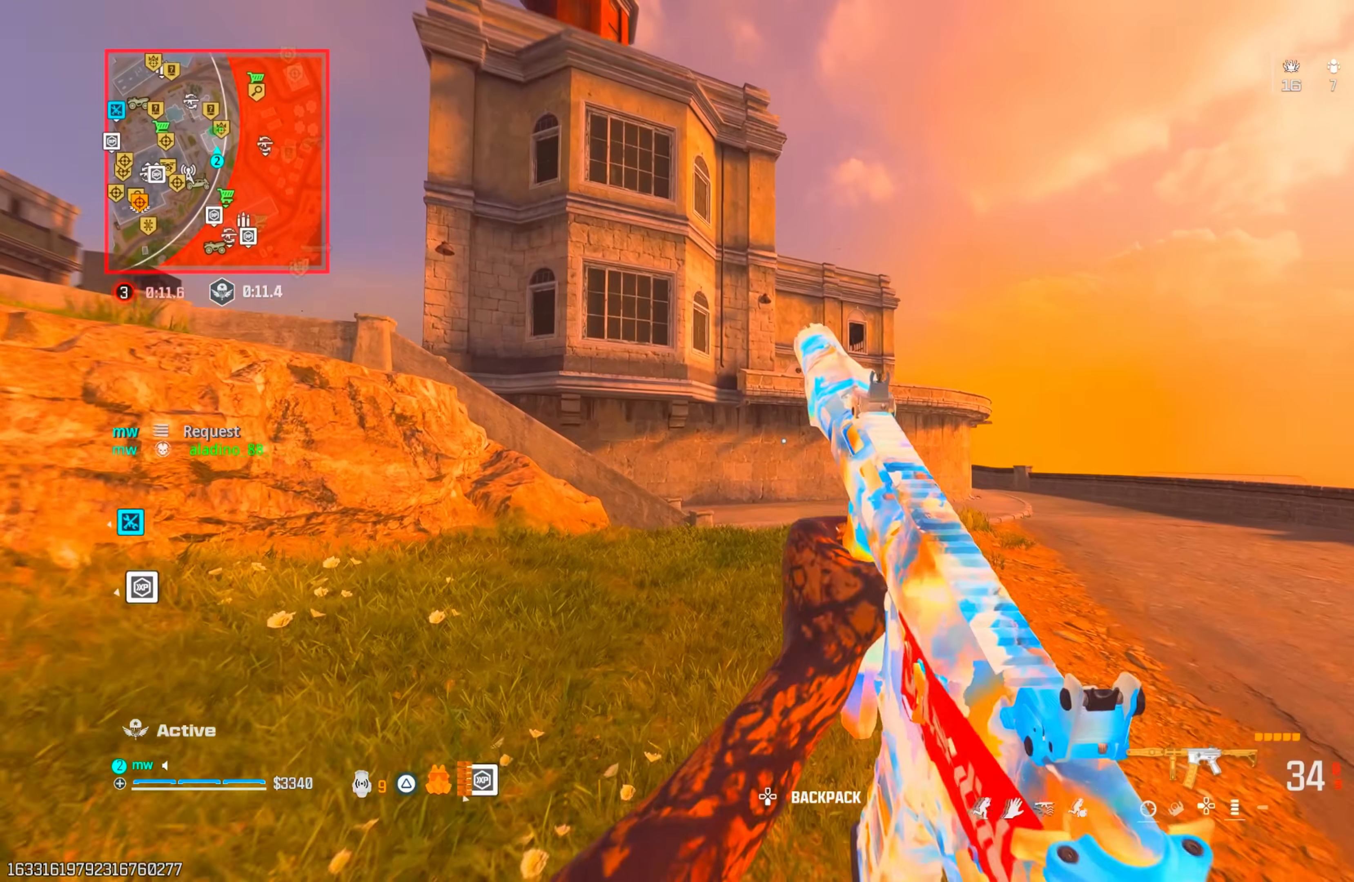
{"buttons": [], "left_stick": "up-right", "right_stick": "center", "events": [[50, "right_stick", "left"], [67, "TRIANGLE", "up"], [217, "CIRCLE", "down"], [217, "right_stick", "center"], [267, "CIRCLE", "up"], [333, "CIRCLE", "down"], [350, "CIRCLE", "up"], [367, "CROSS", "down"], [367, "left_stick", "up-right"], [483, "CROSS", "up"]]}
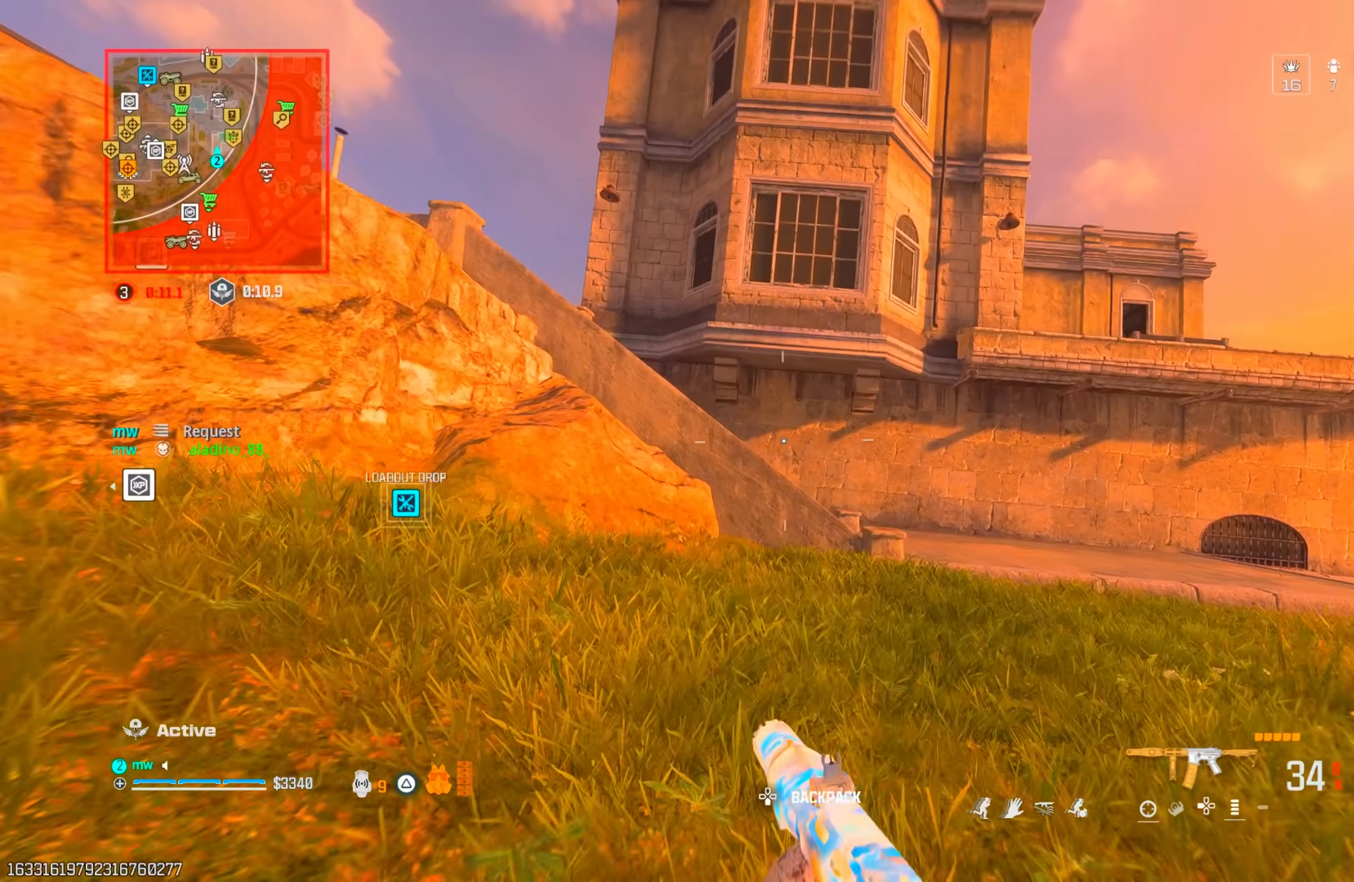
{"buttons": [], "left_stick": "up-left", "right_stick": "down-left", "events": [[183, "left_stick", "up"], [217, "right_stick", "left"], [333, "CROSS", "down"], [350, "right_stick", "center"], [433, "left_stick", "up-left"], [483, "CROSS", "up"], [483, "right_stick", "down-left"]]}
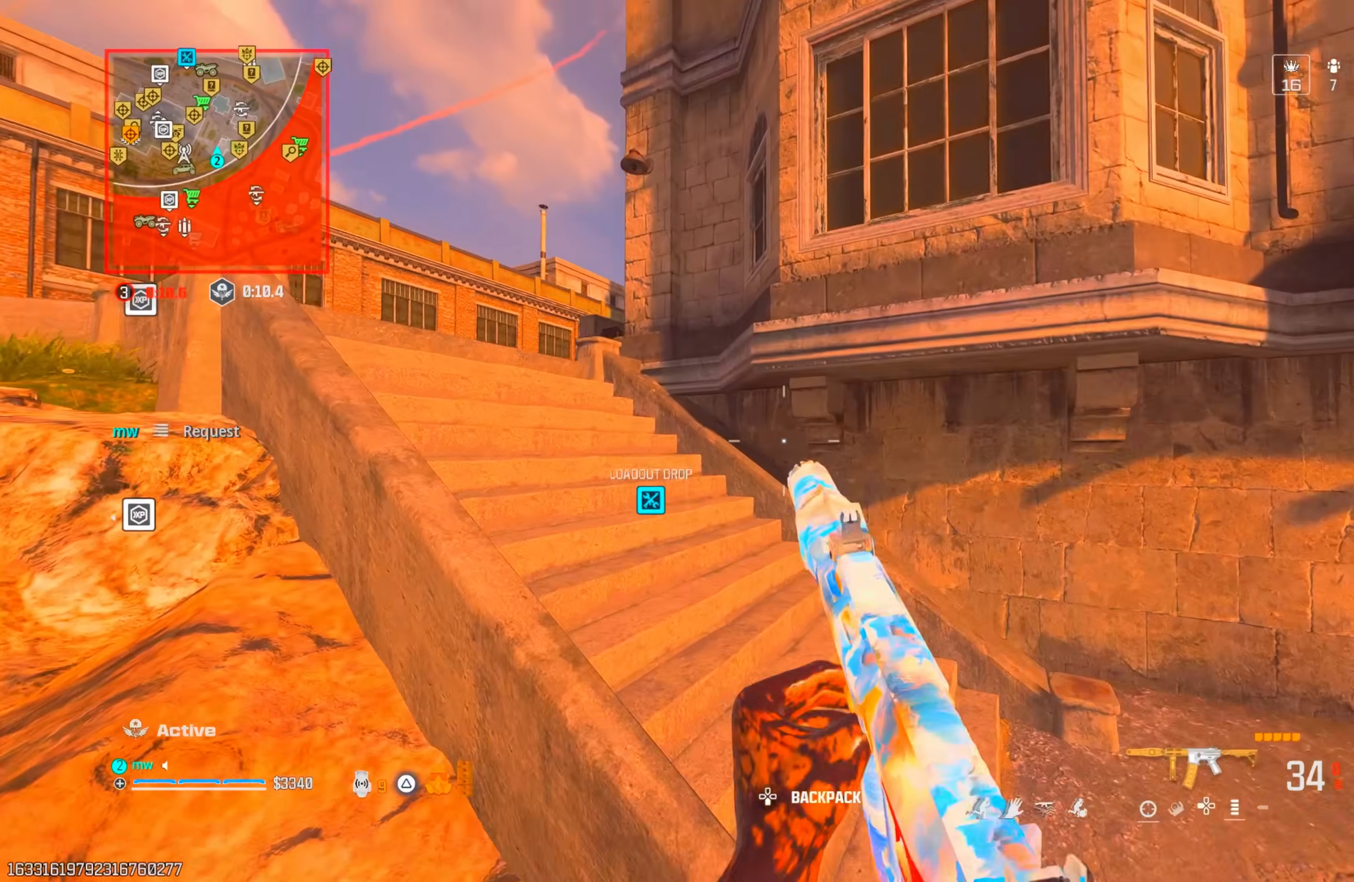
{"buttons": ["TRIANGLE"], "left_stick": "up-left", "right_stick": "up-left", "events": [[50, "right_stick", "left"], [167, "right_stick", "up-left"], [333, "TRIANGLE", "down"], [400, "TRIANGLE", "up"], [483, "TRIANGLE", "down"]]}
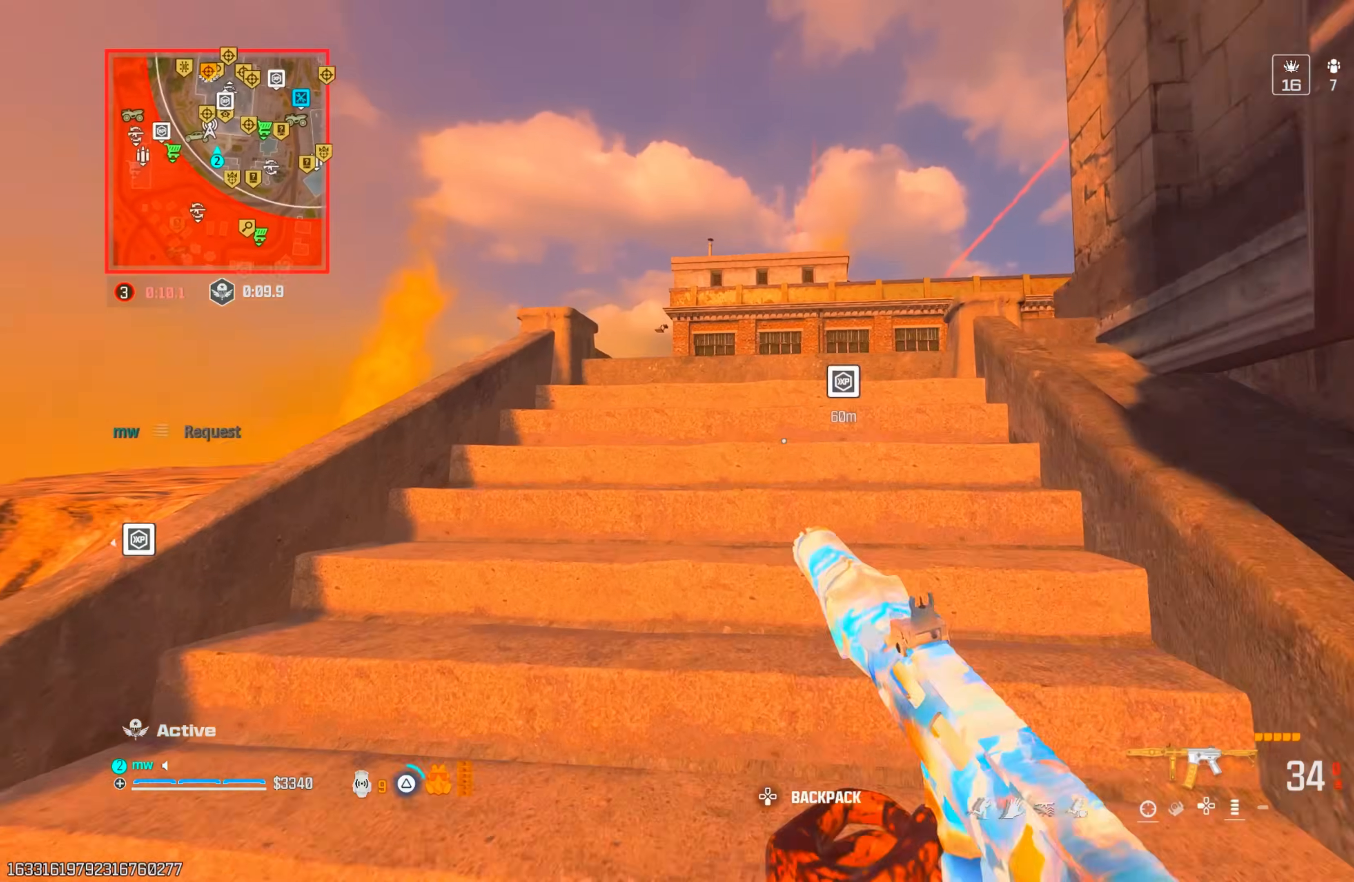
{"buttons": ["CIRCLE"], "left_stick": "up", "right_stick": "right", "events": [[33, "TRIANGLE", "up"], [67, "right_stick", "center"], [100, "TRIANGLE", "down"], [150, "TRIANGLE", "up"], [200, "right_stick", "right"], [233, "TRIANGLE", "down"], [300, "TRIANGLE", "up"], [383, "left_stick", "up"], [450, "CIRCLE", "down"]]}
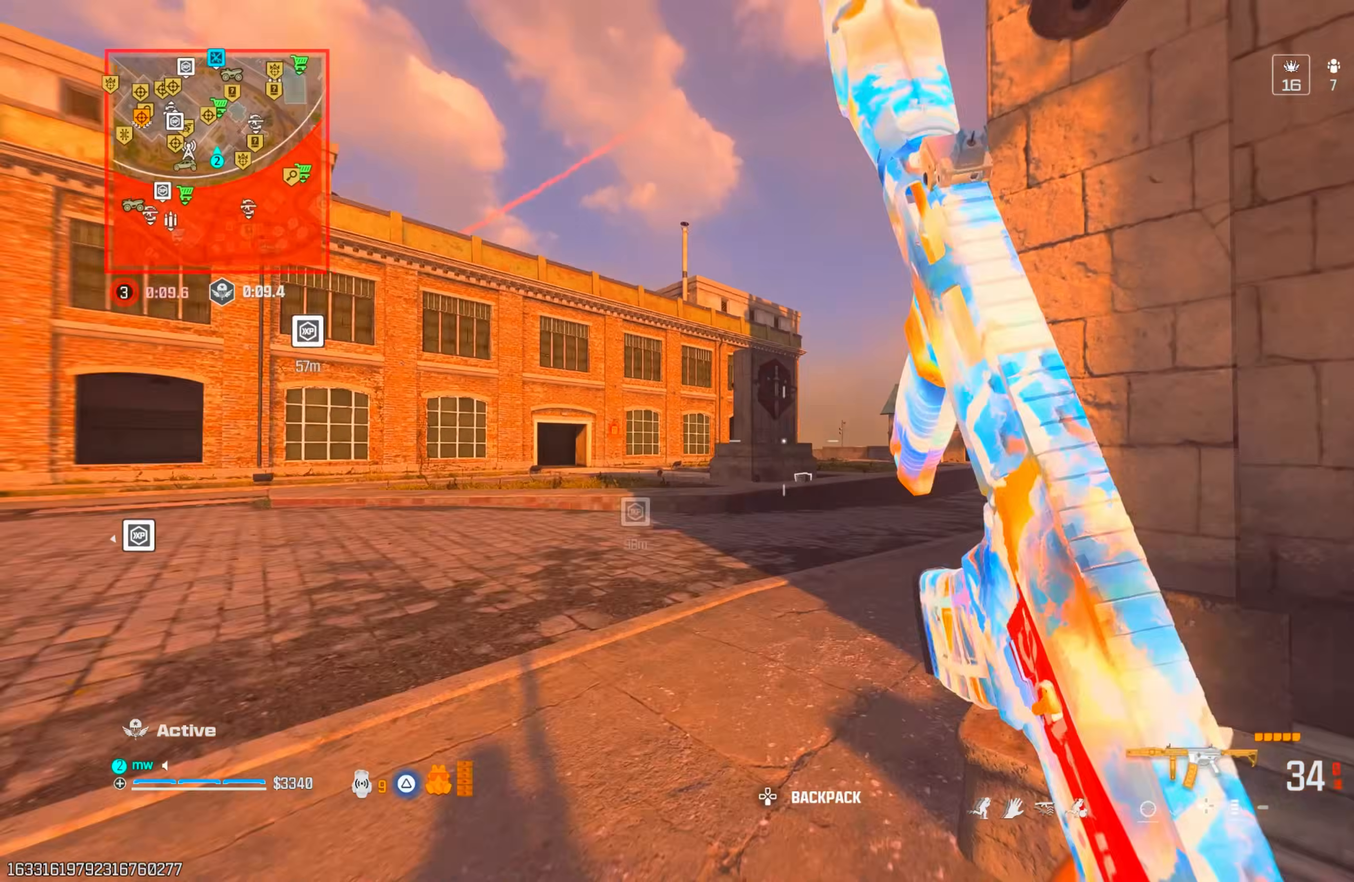
{"buttons": [], "left_stick": "up-right", "right_stick": "right", "events": [[33, "CIRCLE", "up"], [117, "CIRCLE", "down"], [167, "CIRCLE", "up"], [167, "CROSS", "down"], [283, "CROSS", "up"], [483, "left_stick", "up-right"]]}
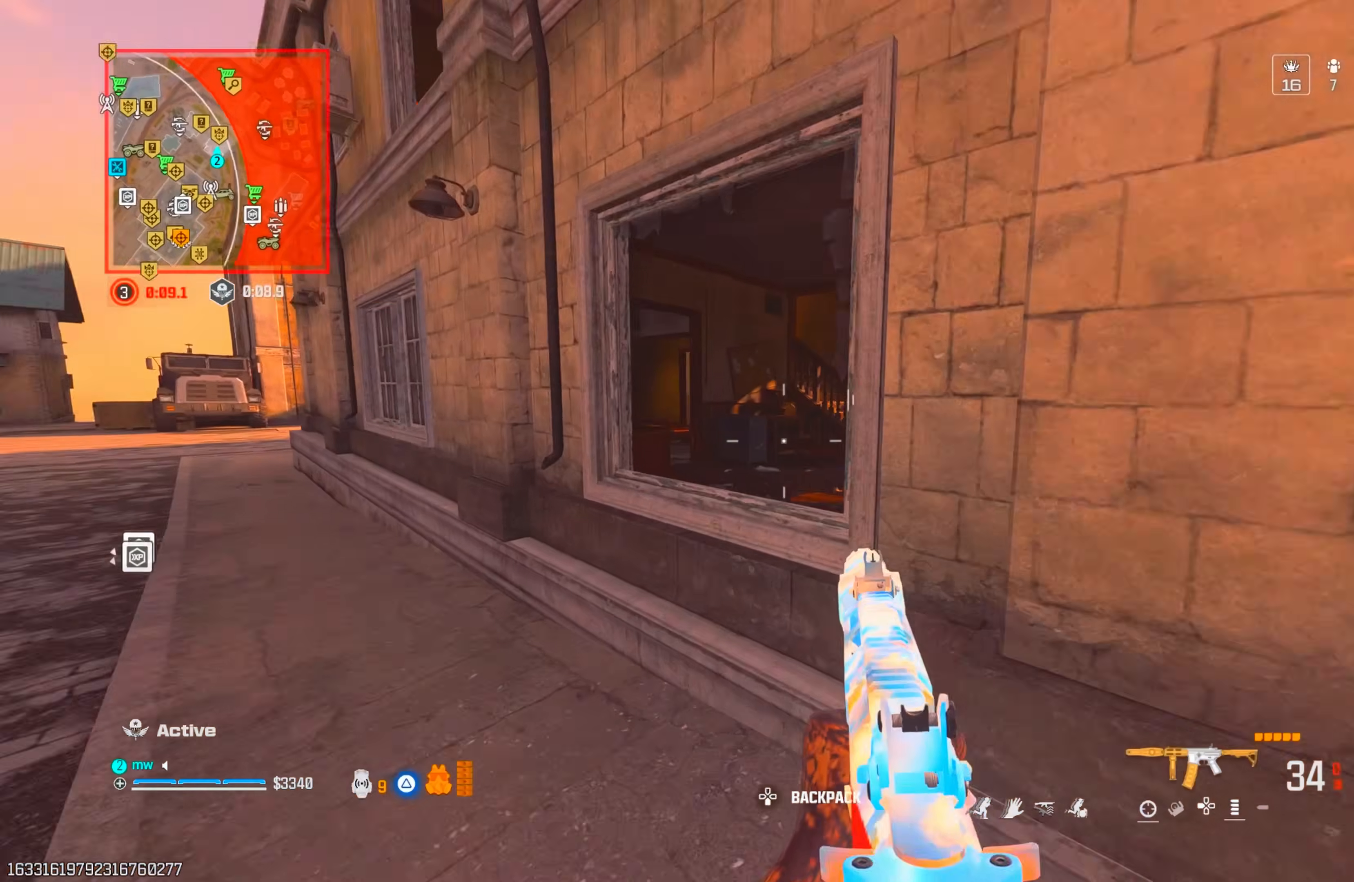
{"buttons": [], "left_stick": "up-left", "right_stick": "center", "events": [[33, "right_stick", "down"], [50, "CROSS", "down"], [100, "left_stick", "right"], [200, "CROSS", "up"], [300, "right_stick", "center"], [350, "CROSS", "down"], [367, "left_stick", "up"], [417, "left_stick", "up-left"], [483, "CROSS", "up"]]}
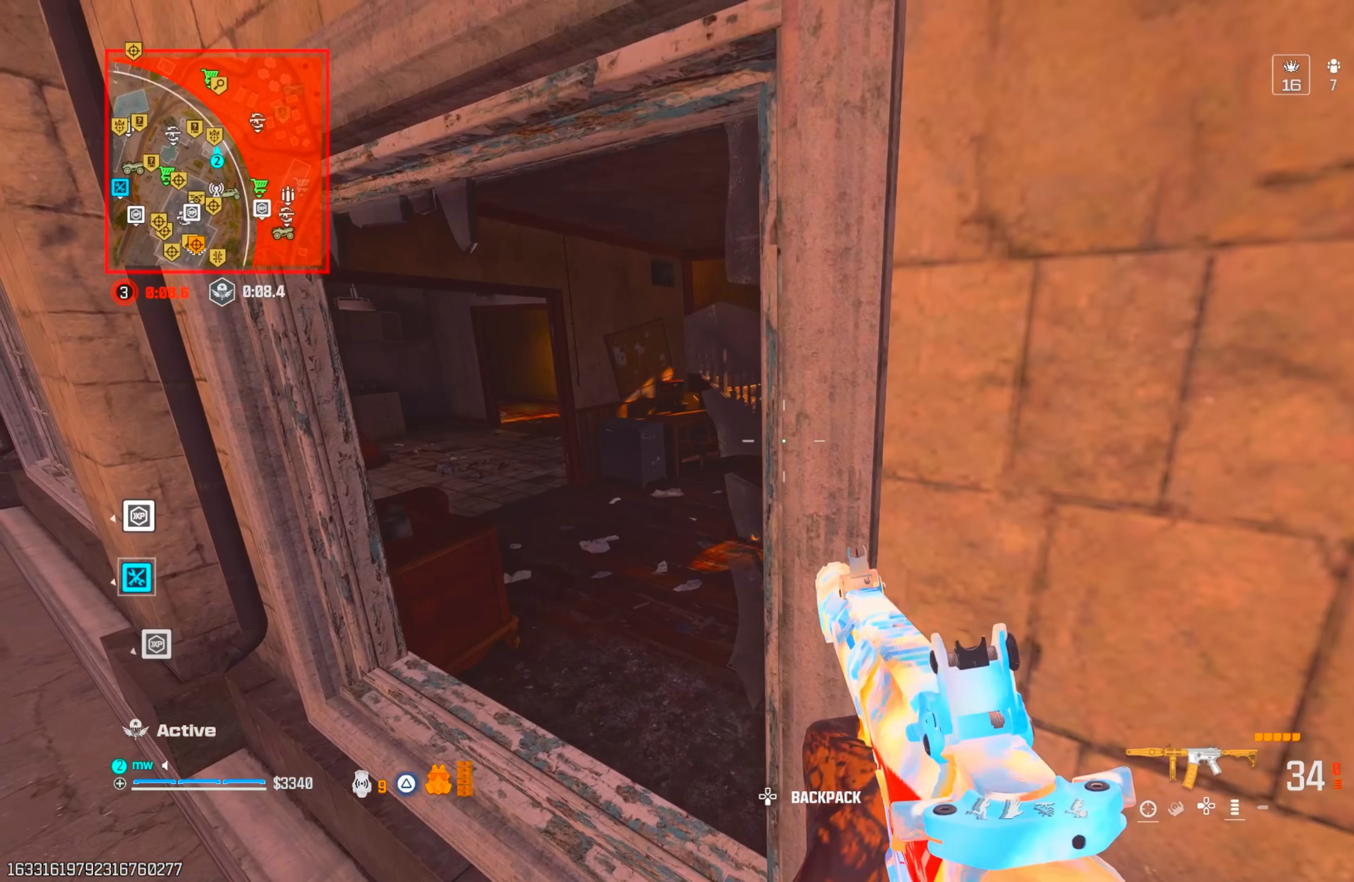
{"buttons": [], "left_stick": "up", "right_stick": "center", "events": [[83, "left_stick", "up"]]}
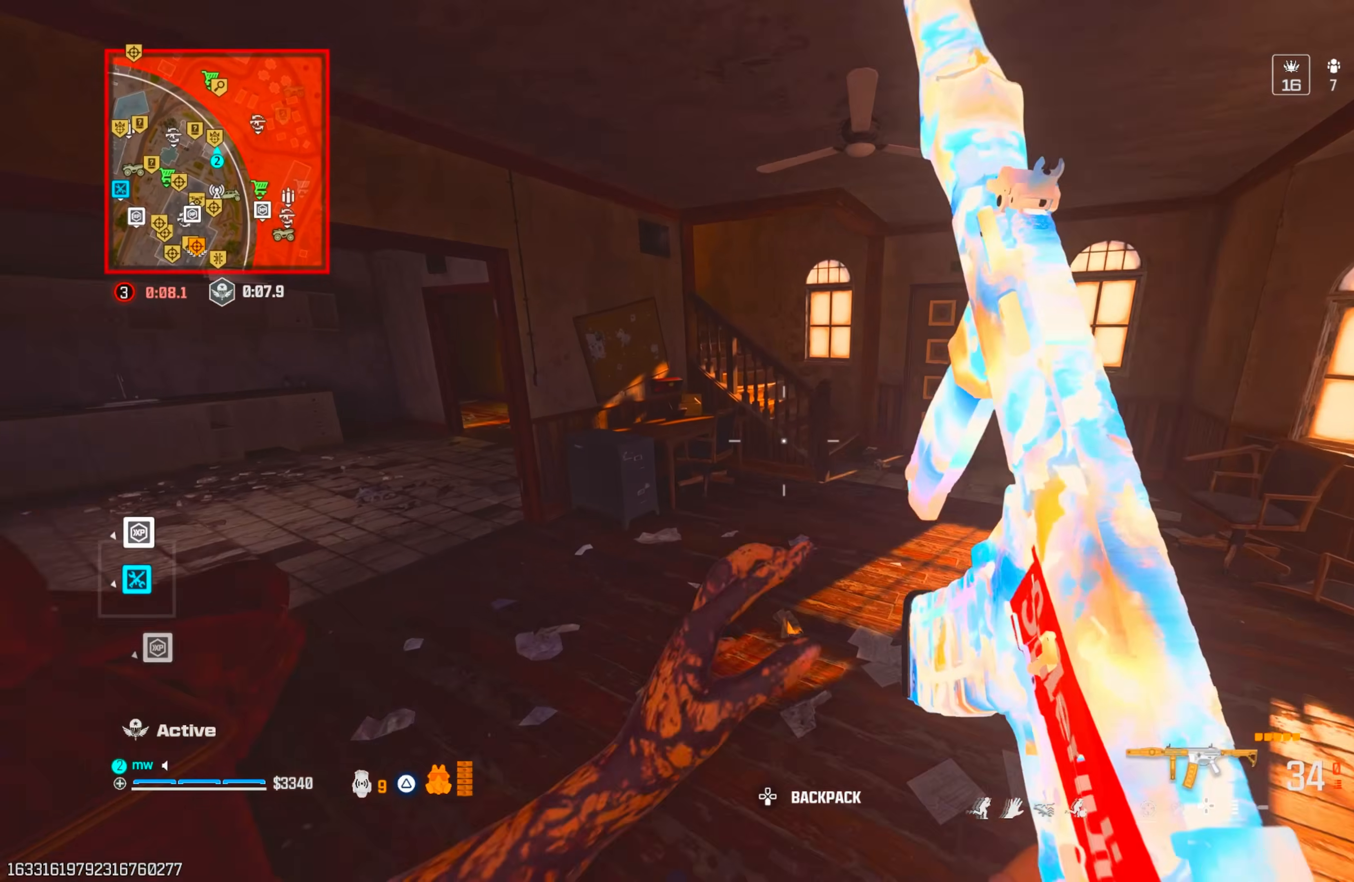
{"buttons": [], "left_stick": "up-right", "right_stick": "up-left", "events": [[50, "left_stick", "right"], [117, "right_stick", "up-left"], [233, "right_stick", "up-right"], [333, "left_stick", "up-right"], [367, "right_stick", "up-left"]]}
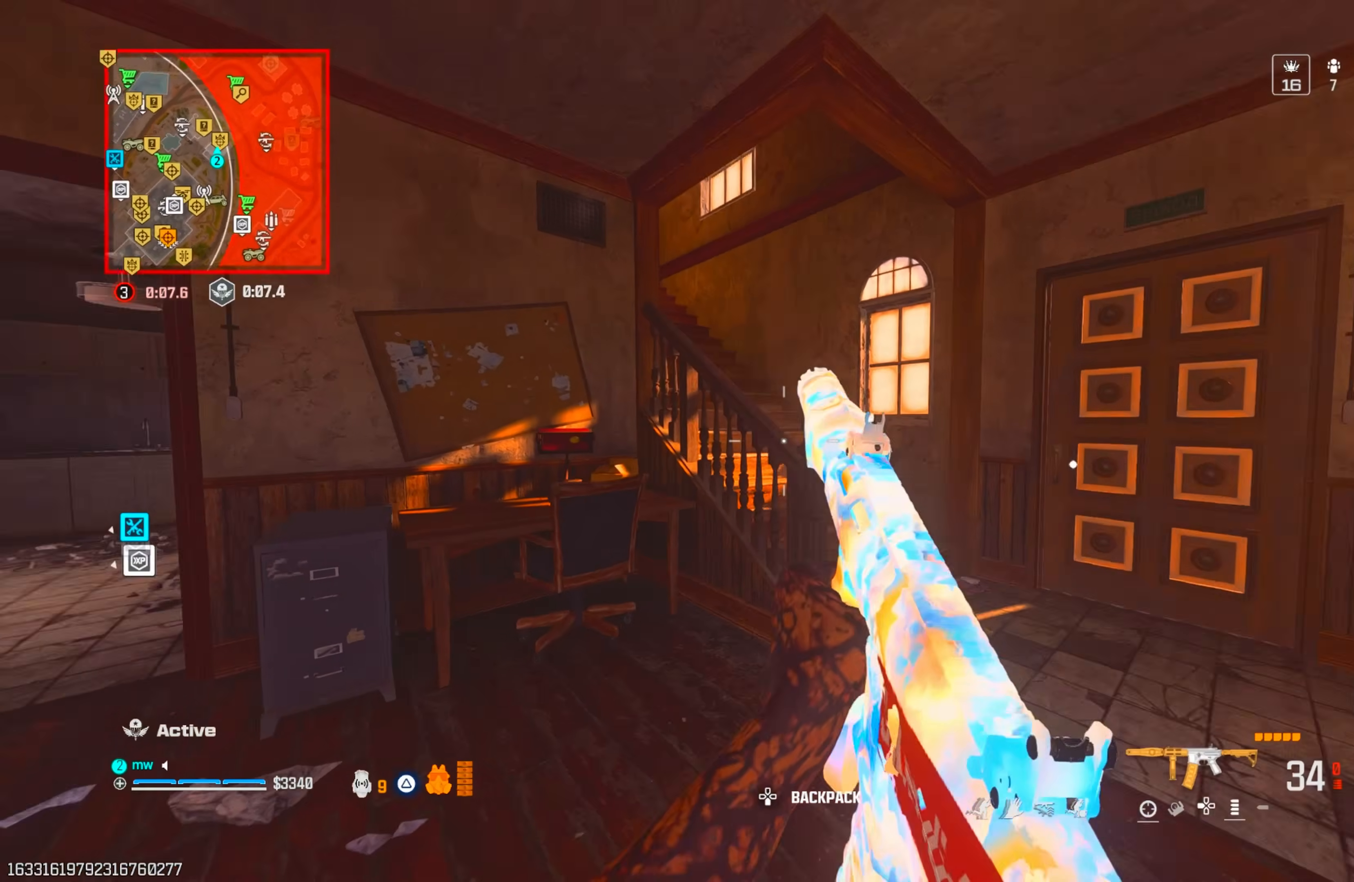
{"buttons": [], "left_stick": "up", "right_stick": "center", "events": [[50, "left_stick", "right"], [350, "right_stick", "center"], [417, "left_stick", "up"]]}
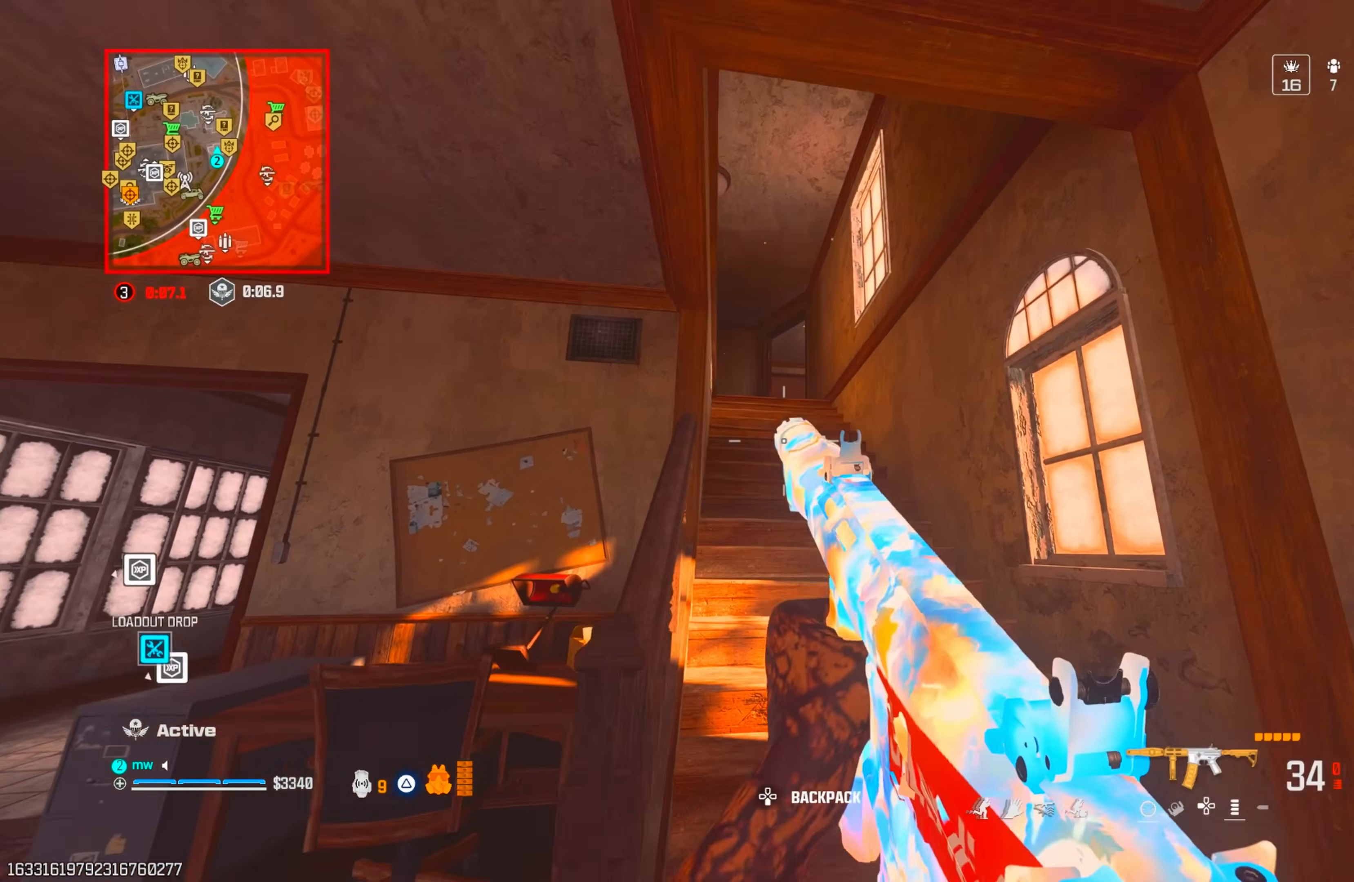
{"buttons": [], "left_stick": "up", "right_stick": "center", "events": [[67, "CROSS", "down"], [67, "left_stick", "up-left"], [200, "CROSS", "up"], [350, "left_stick", "up"], [383, "right_stick", "left"], [483, "right_stick", "center"]]}
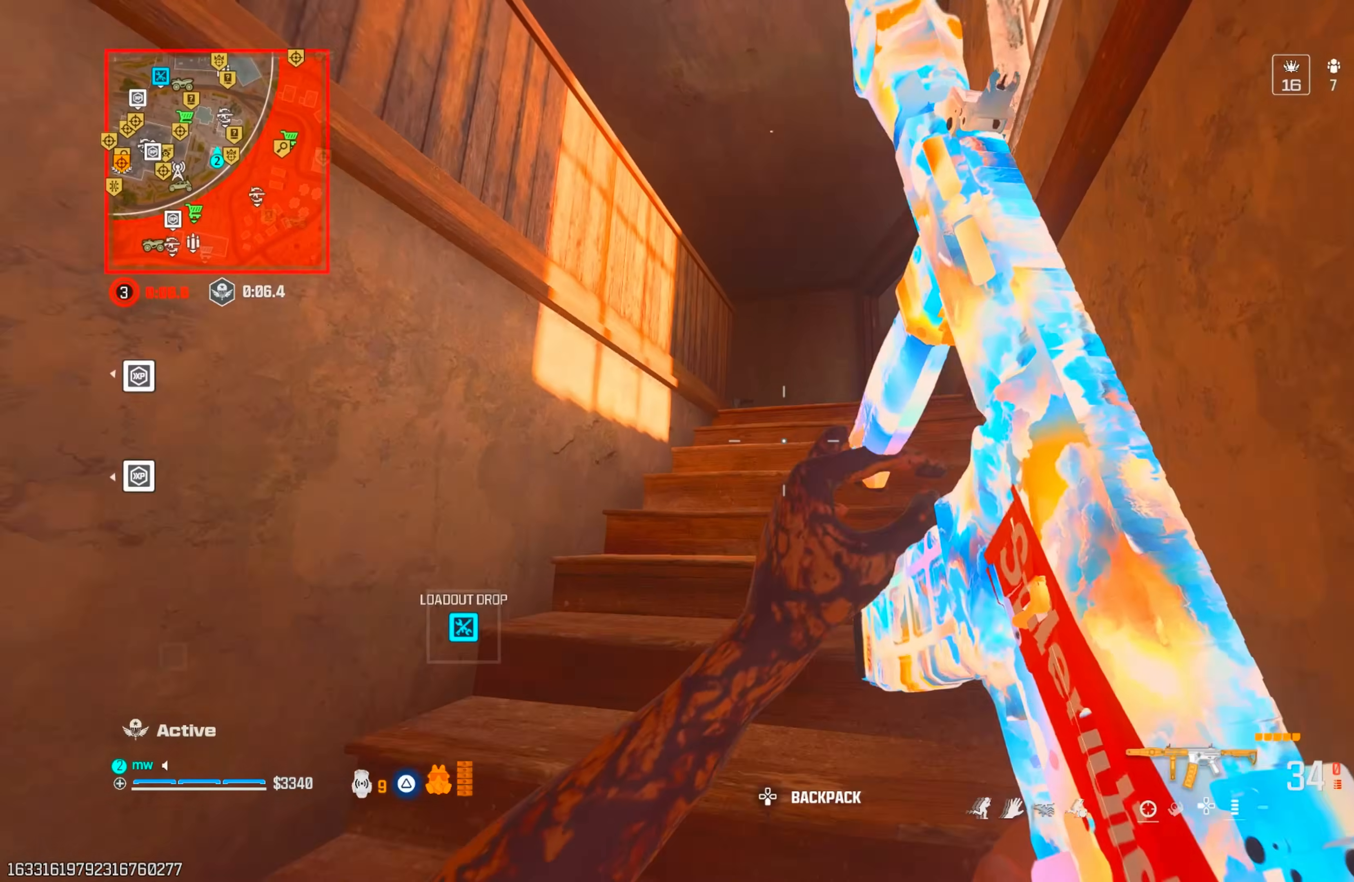
{"buttons": [], "left_stick": "down-right", "right_stick": "right", "events": [[100, "right_stick", "down"], [183, "left_stick", "up-right"], [350, "right_stick", "left"], [500, "left_stick", "down-right"], [500, "right_stick", "right"]]}
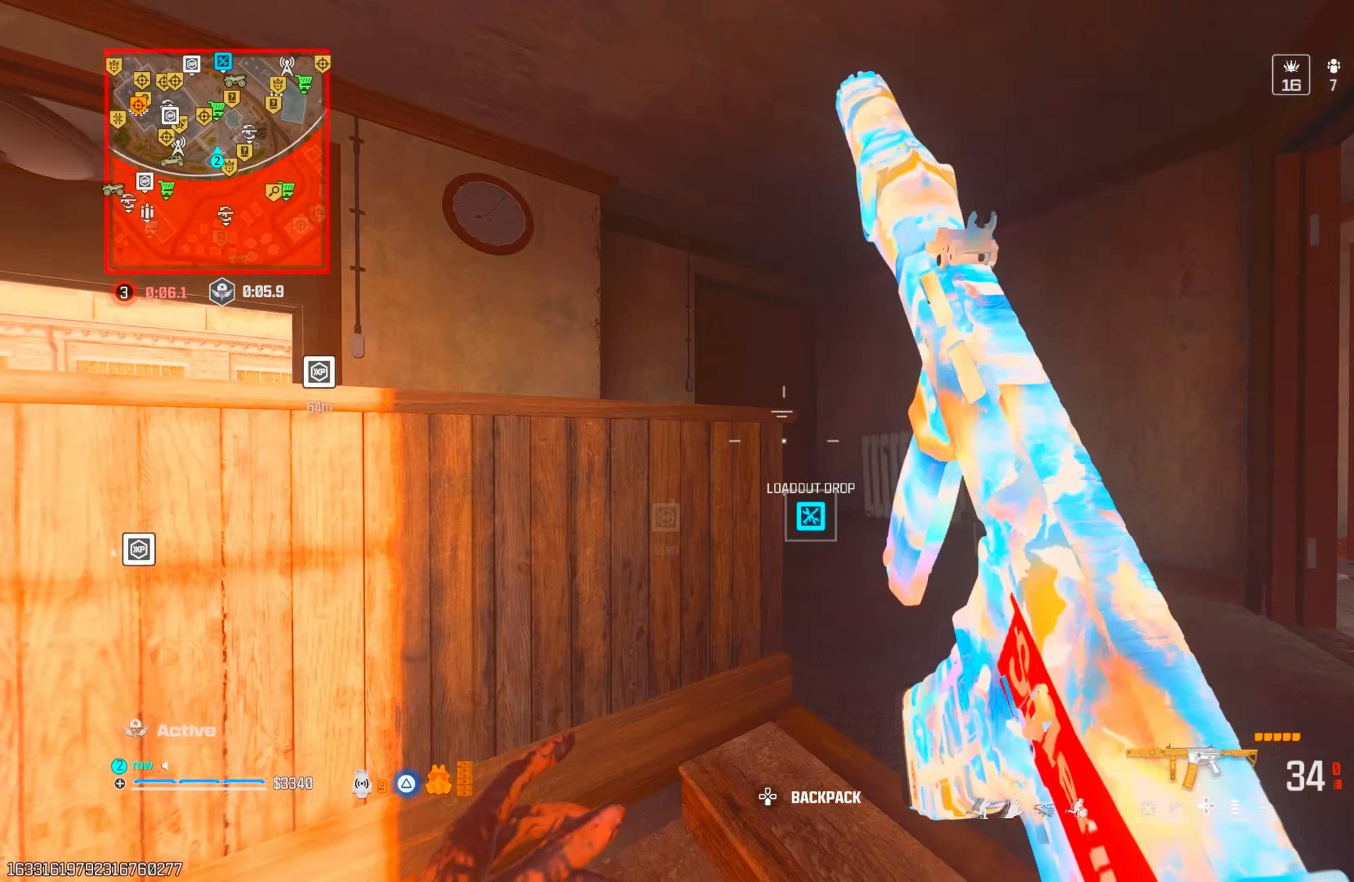
{"buttons": [], "left_stick": "left", "right_stick": "right", "events": [[67, "left_stick", "left"], [100, "right_stick", "down"], [217, "left_stick", "up-left"], [233, "right_stick", "right"], [433, "left_stick", "left"]]}
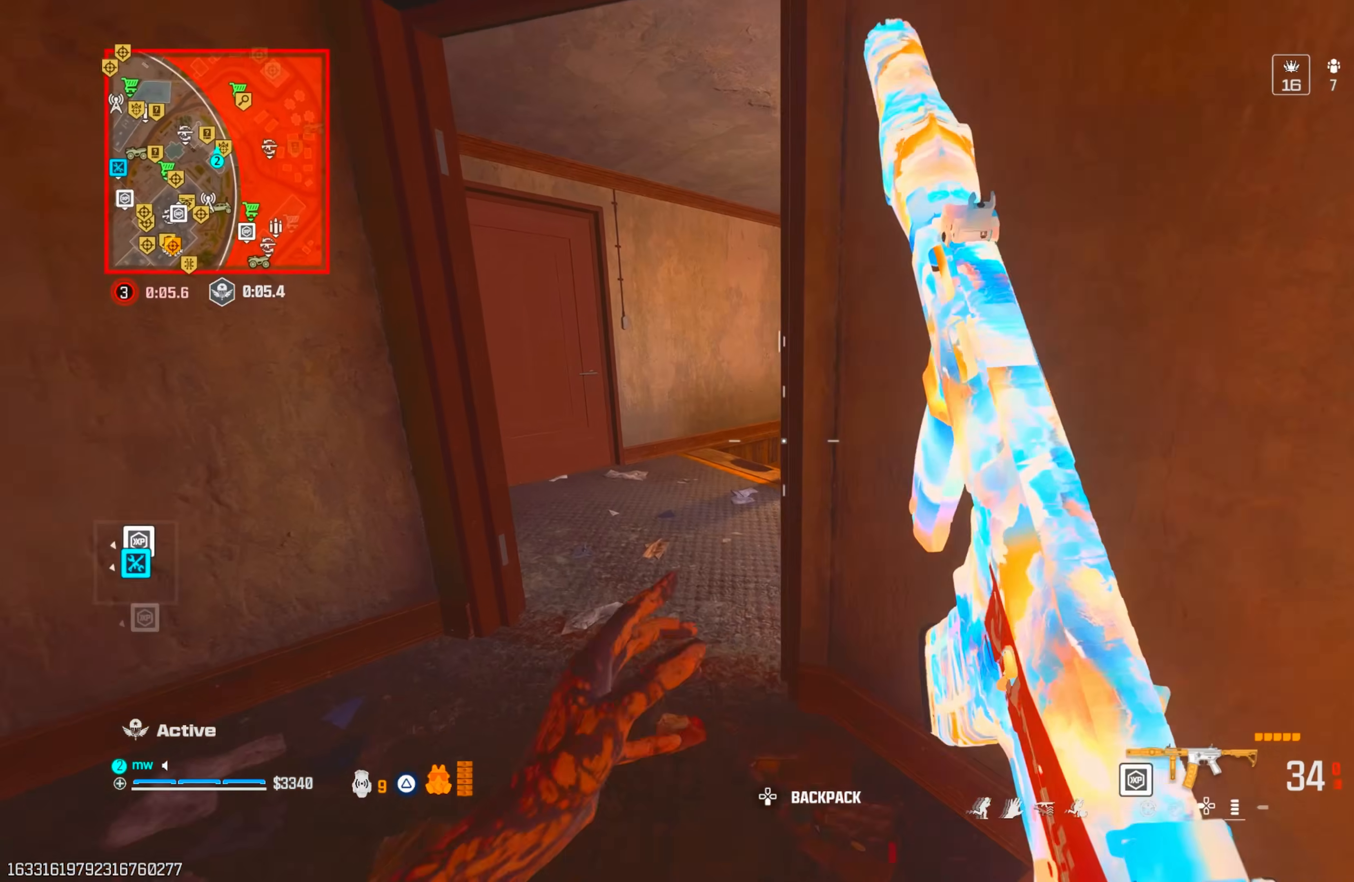
{"buttons": [], "left_stick": "center", "right_stick": "center", "events": [[117, "left_stick", "up"], [150, "right_stick", "center"], [200, "right_stick", "left"], [317, "left_stick", "left"], [367, "left_stick", "center"], [383, "right_stick", "center"]]}
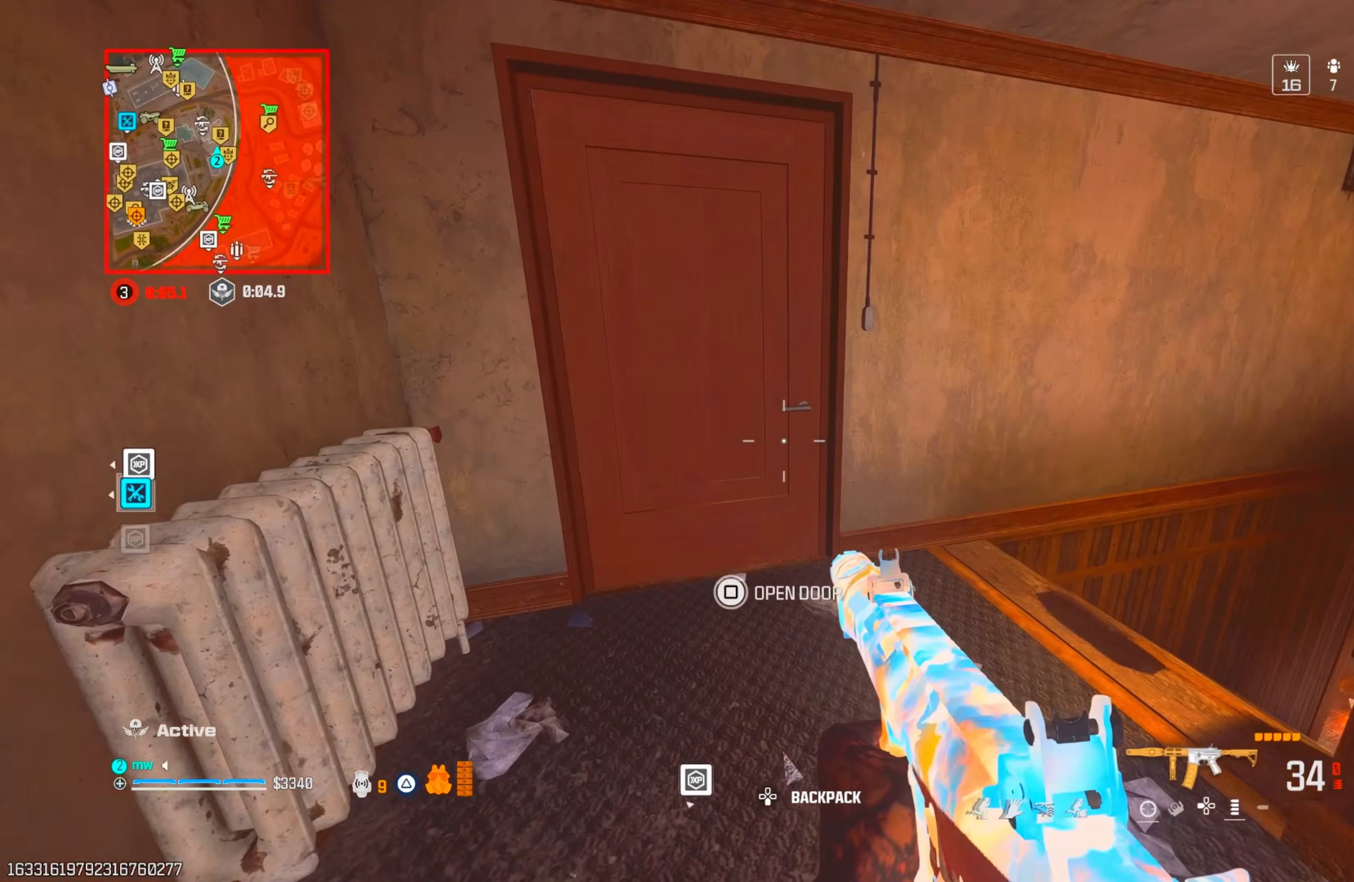
{"buttons": [], "left_stick": "up", "right_stick": "center", "events": [[17, "right_stick", "right"], [50, "left_stick", "up"], [167, "right_stick", "down-right"], [300, "right_stick", "right"], [400, "CIRCLE", "down"], [467, "right_stick", "center"], [500, "CIRCLE", "up"]]}
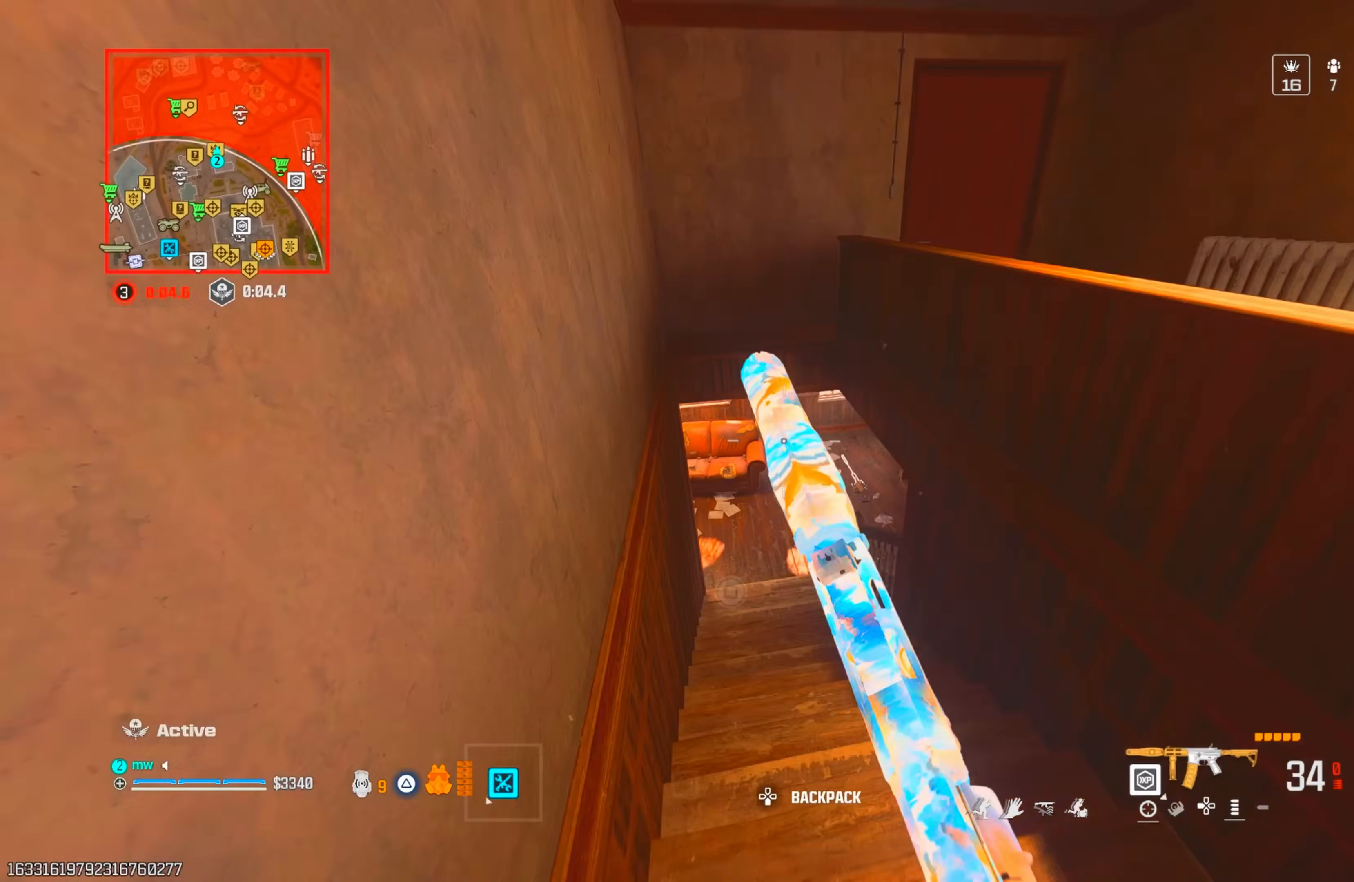
{"buttons": ["CROSS"], "left_stick": "up", "right_stick": "up-left", "events": [[267, "right_stick", "left"], [367, "CROSS", "down"], [467, "right_stick", "up-left"]]}
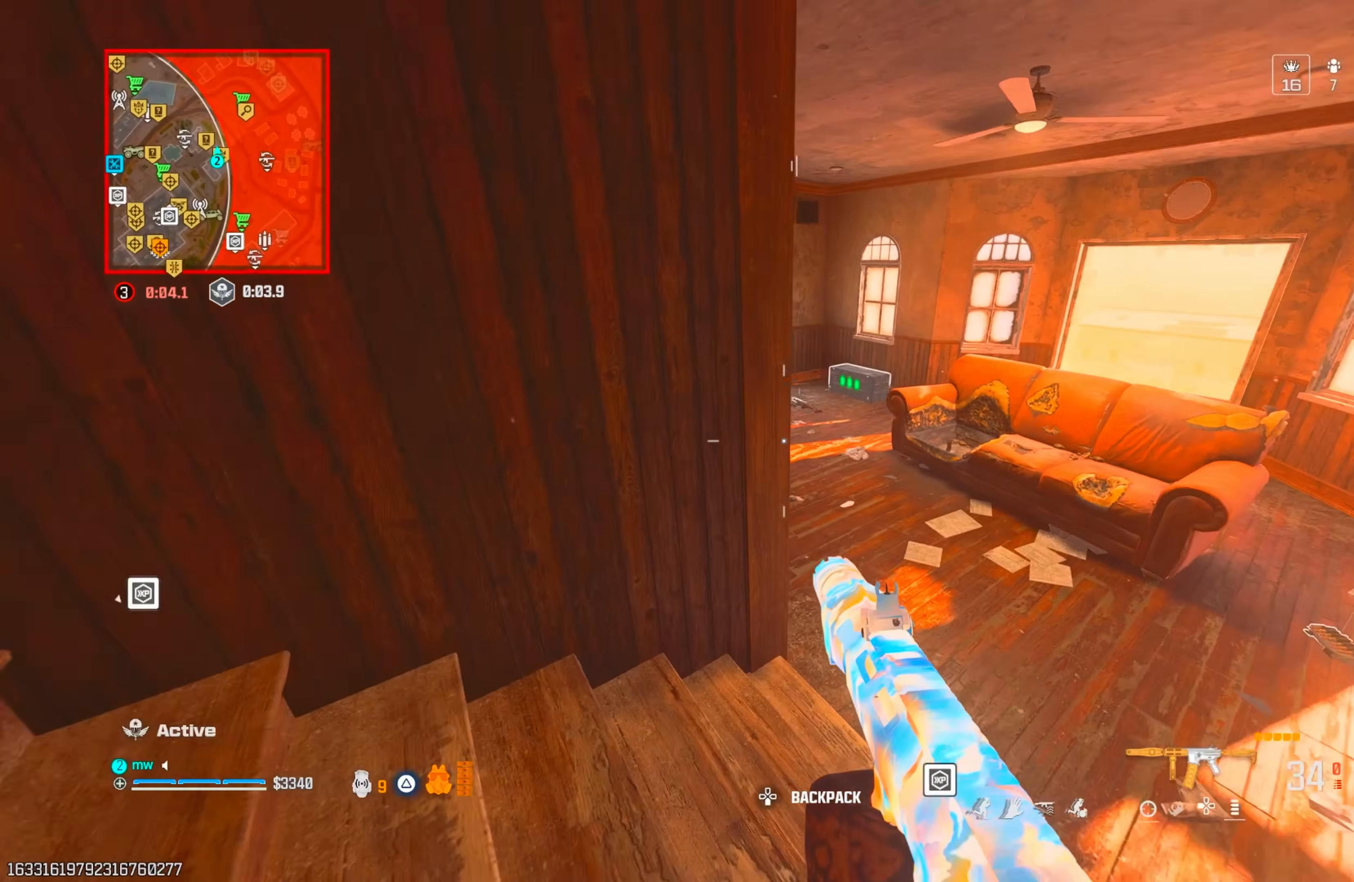
{"buttons": ["CIRCLE"], "left_stick": "up", "right_stick": "left", "events": [[17, "CROSS", "up"], [283, "right_stick", "left"], [367, "CIRCLE", "down"], [450, "CIRCLE", "up"], [500, "CIRCLE", "down"]]}
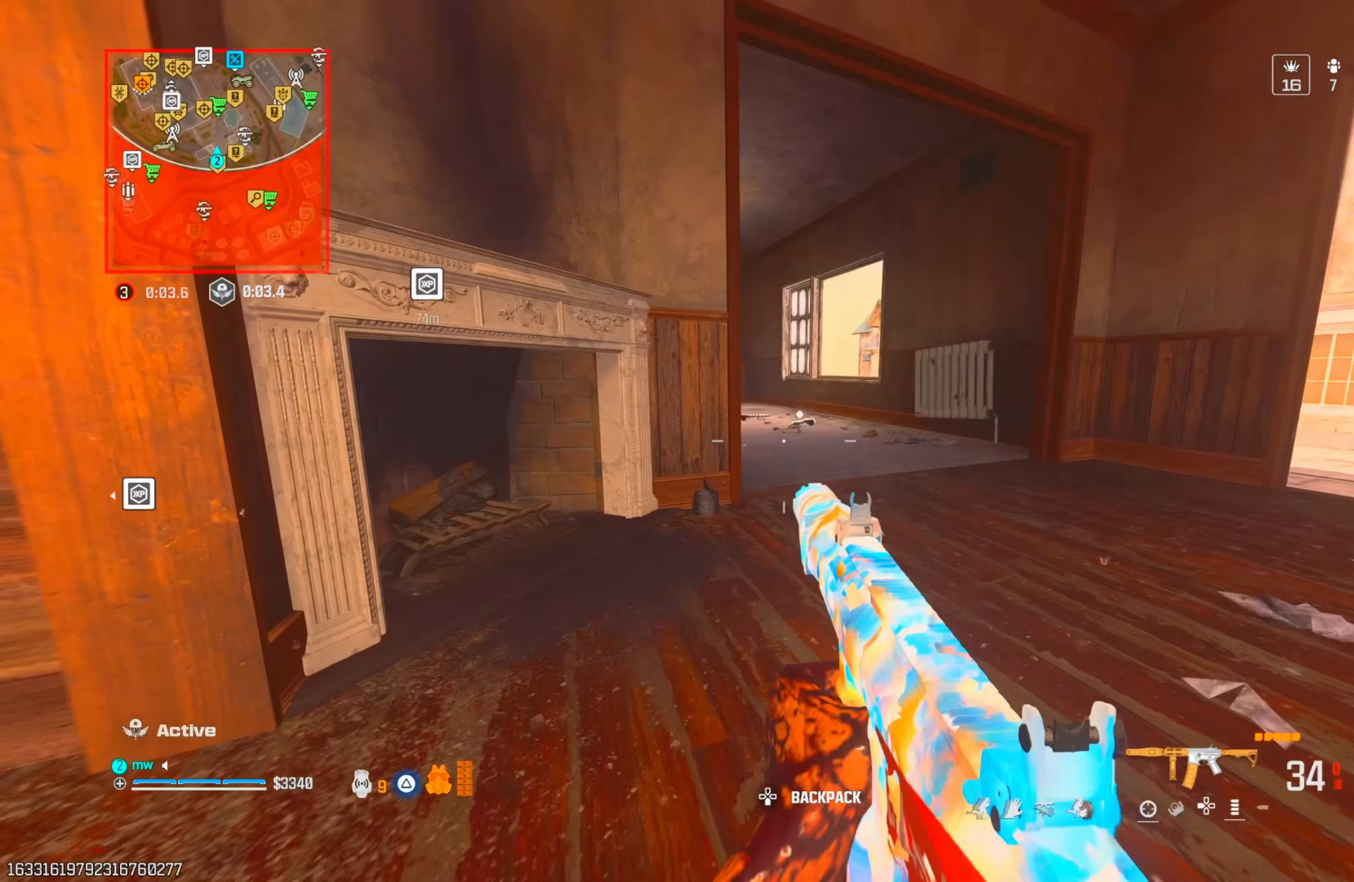
{"buttons": [], "left_stick": "left", "right_stick": "left", "events": [[17, "CROSS", "down"], [50, "CIRCLE", "up"], [67, "left_stick", "down-right"], [117, "CROSS", "up"], [150, "right_stick", "center"], [317, "left_stick", "center"], [383, "left_stick", "left"], [450, "right_stick", "left"]]}
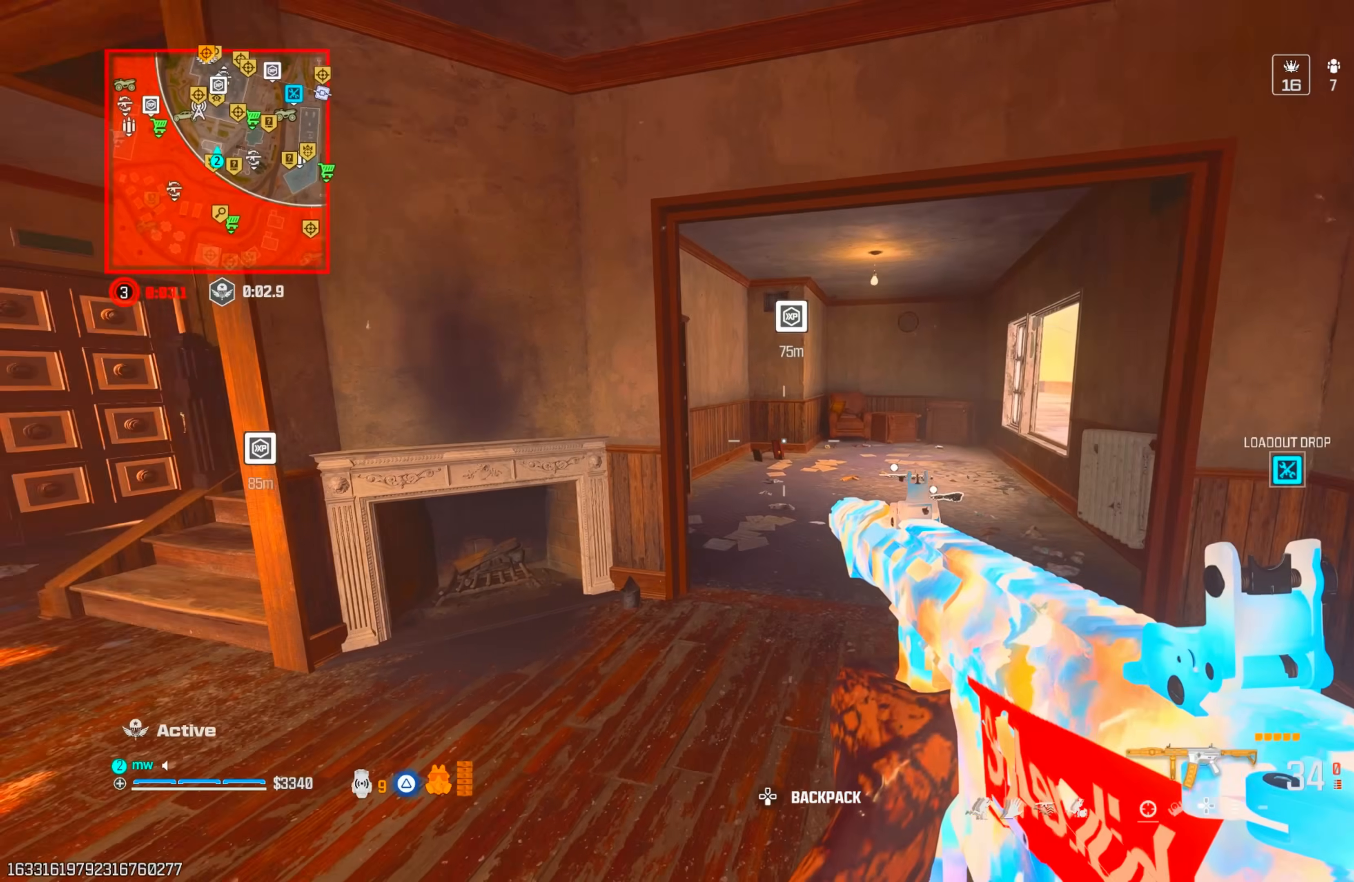
{"buttons": [], "left_stick": "up-left", "right_stick": "right", "events": [[100, "left_stick", "up-left"], [283, "right_stick", "right"], [333, "CIRCLE", "down"], [433, "CIRCLE", "up"]]}
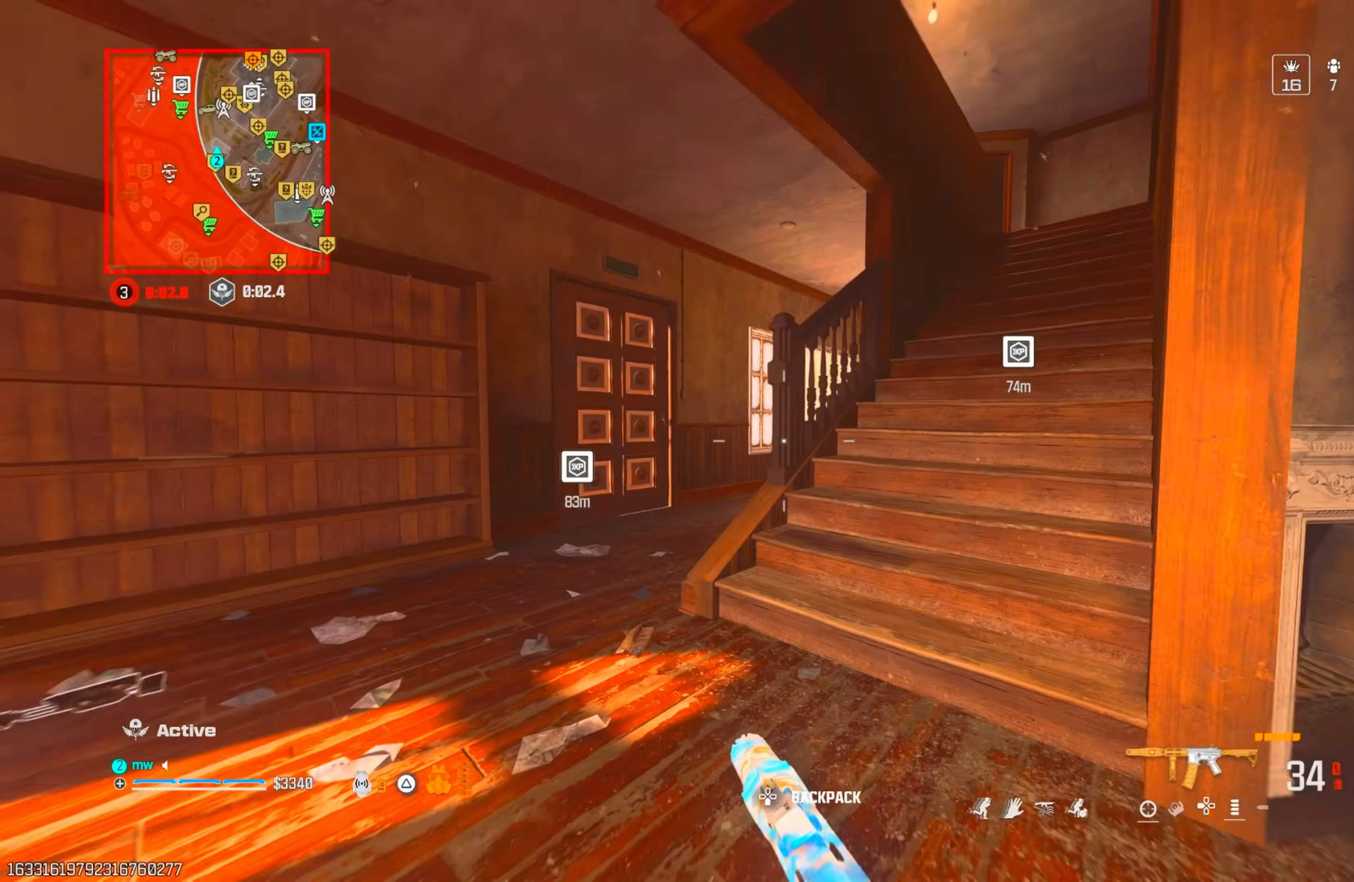
{"buttons": [], "left_stick": "down-right", "right_stick": "right", "events": [[33, "CIRCLE", "down"], [83, "CROSS", "down"], [83, "left_stick", "left"], [100, "CIRCLE", "up"], [217, "CROSS", "up"], [333, "right_stick", "center"], [350, "left_stick", "center"], [467, "right_stick", "right"], [483, "left_stick", "down-right"]]}
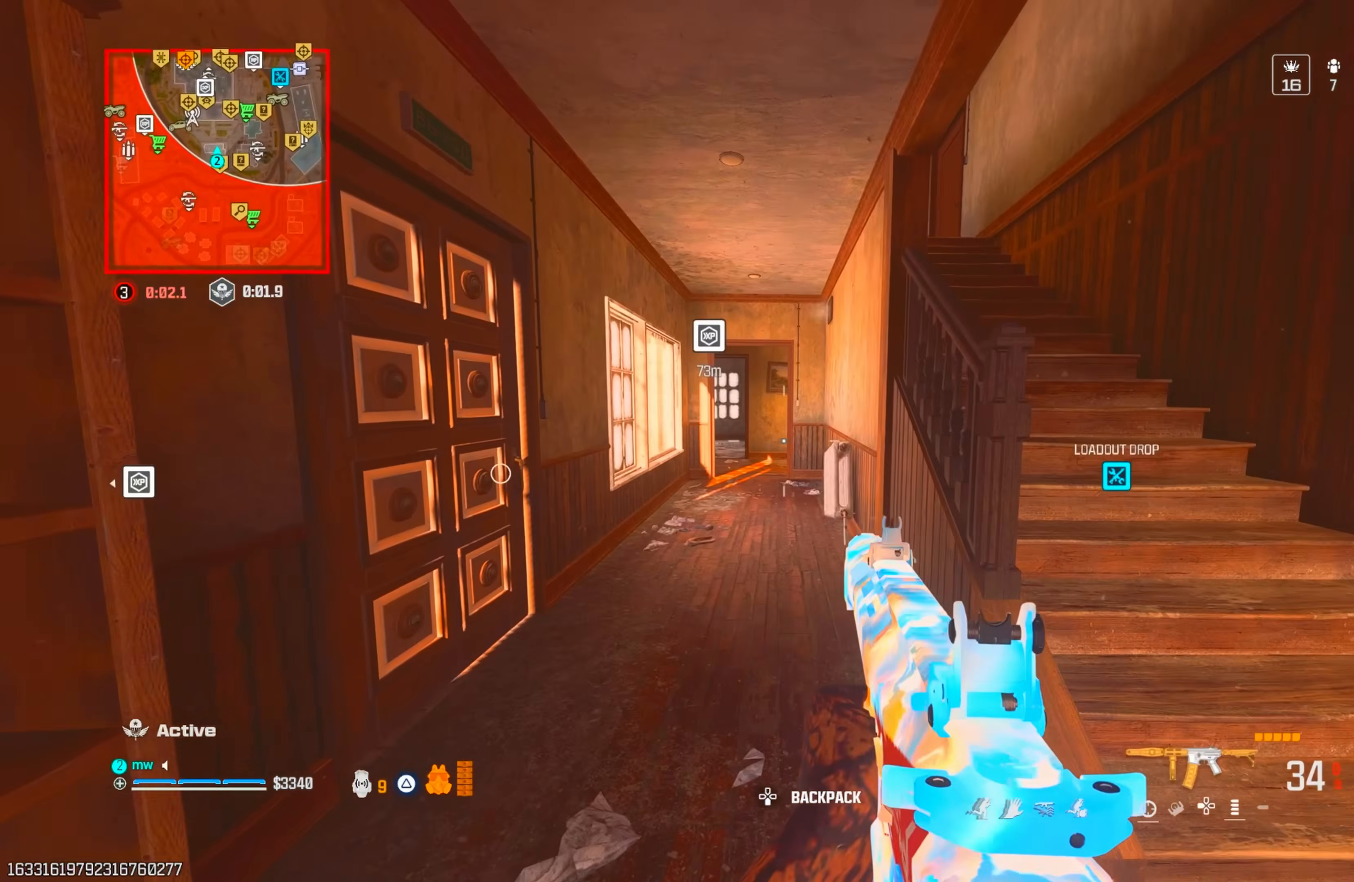
{"buttons": ["L1"], "left_stick": "up-left", "right_stick": "down-right", "events": [[150, "left_stick", "up-right"], [283, "CROSS", "down"], [283, "L1", "down"], [350, "left_stick", "up"], [383, "right_stick", "down-right"], [433, "L1", "up"], [483, "L1", "down"], [483, "left_stick", "up-left"], [500, "CROSS", "up"]]}
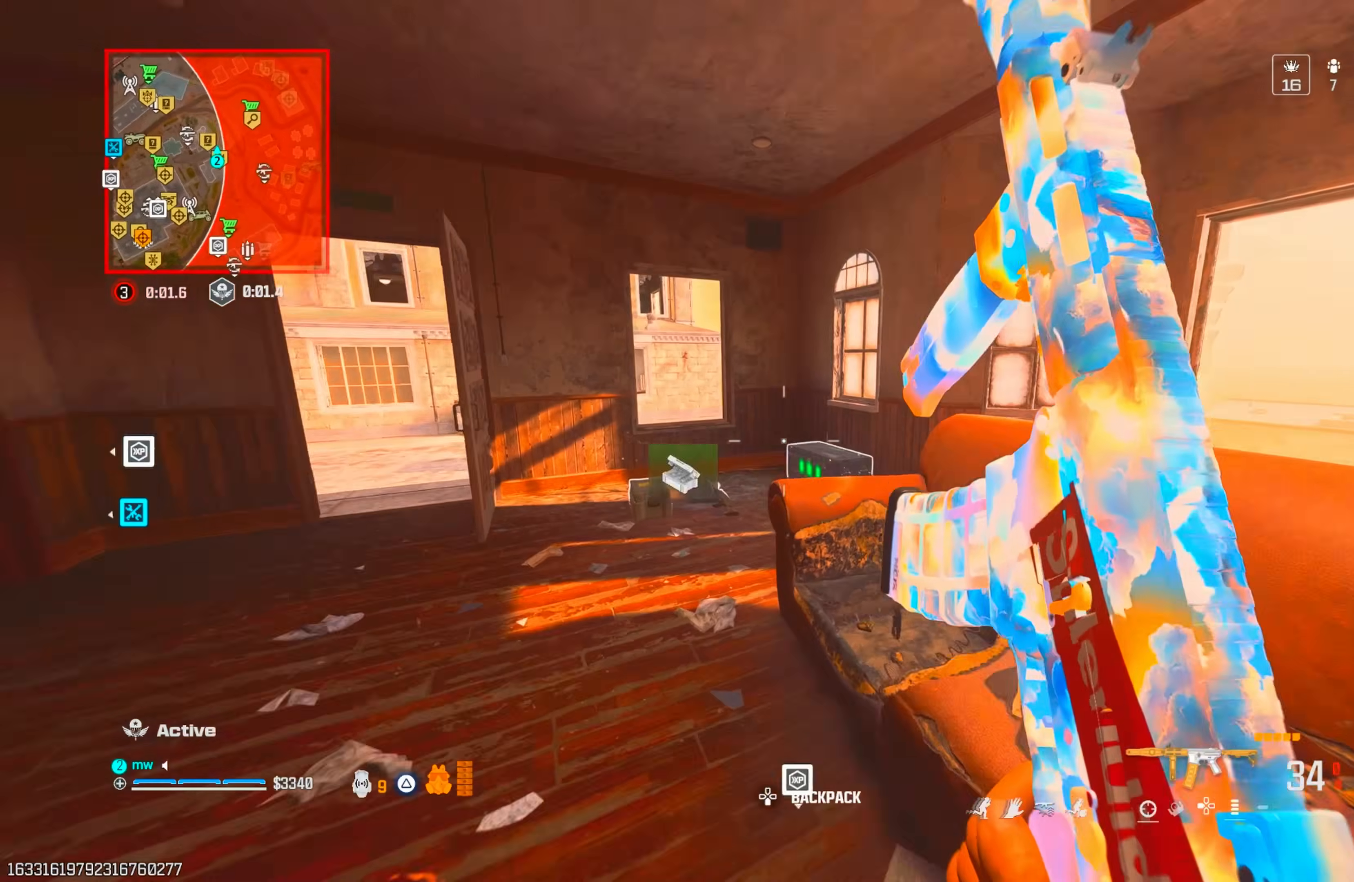
{"buttons": [], "left_stick": "up-right", "right_stick": "center", "events": [[33, "TRIANGLE", "down"], [33, "right_stick", "center"], [67, "R1", "down"], [100, "CROSS", "down"], [100, "TRIANGLE", "up"], [167, "CROSS", "up"], [167, "R1", "up"], [167, "TRIANGLE", "down"], [217, "L1", "up"], [250, "TRIANGLE", "up"], [267, "right_stick", "down-left"], [283, "left_stick", "up"], [400, "left_stick", "up-right"], [417, "SQUARE", "down"], [450, "SQUARE", "up"], [467, "right_stick", "center"]]}
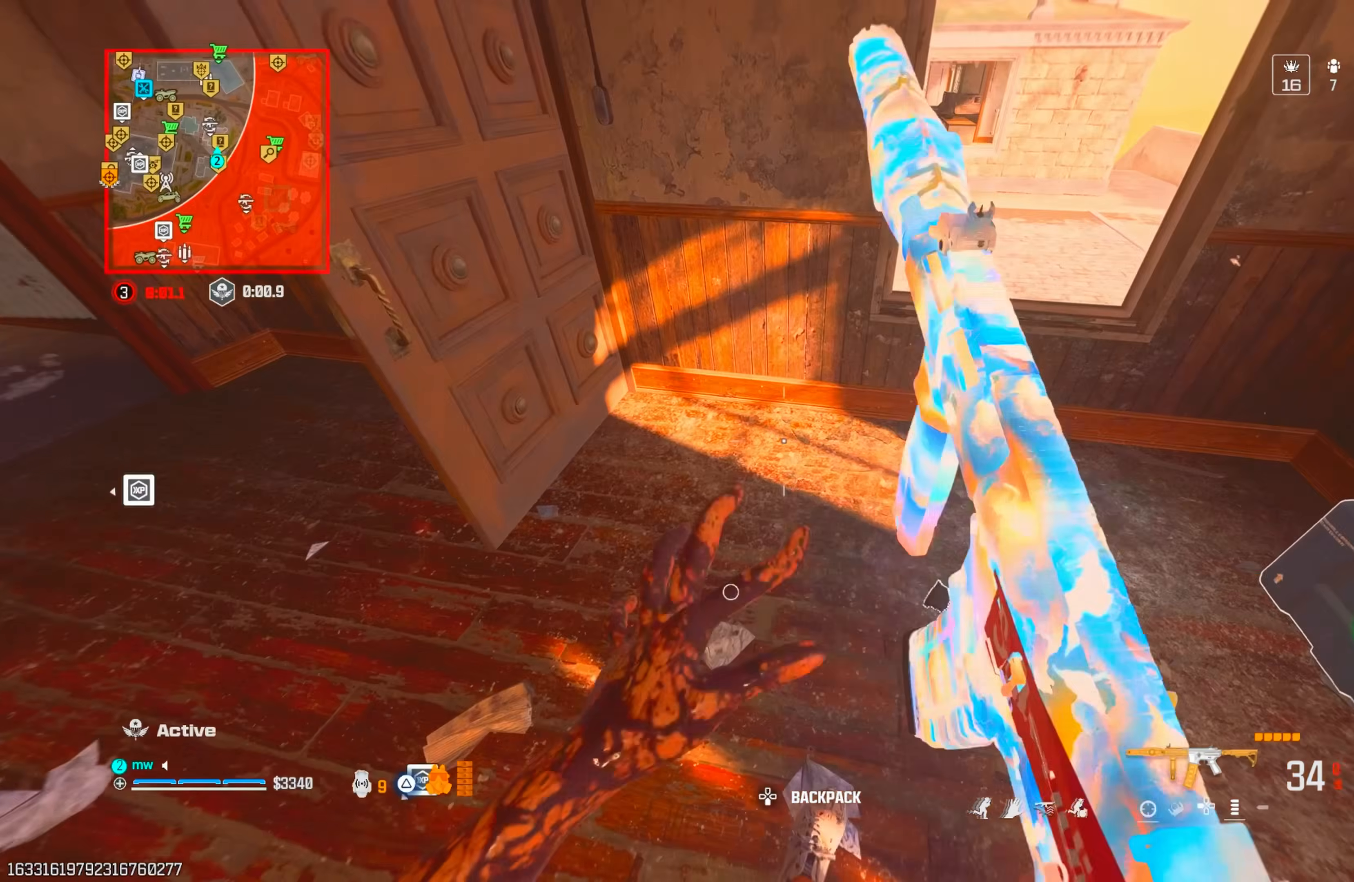
{"buttons": [], "left_stick": "up", "right_stick": "up", "events": [[33, "right_stick", "up"], [100, "CROSS", "down"], [150, "left_stick", "right"], [217, "CROSS", "up"], [367, "left_stick", "up"]]}
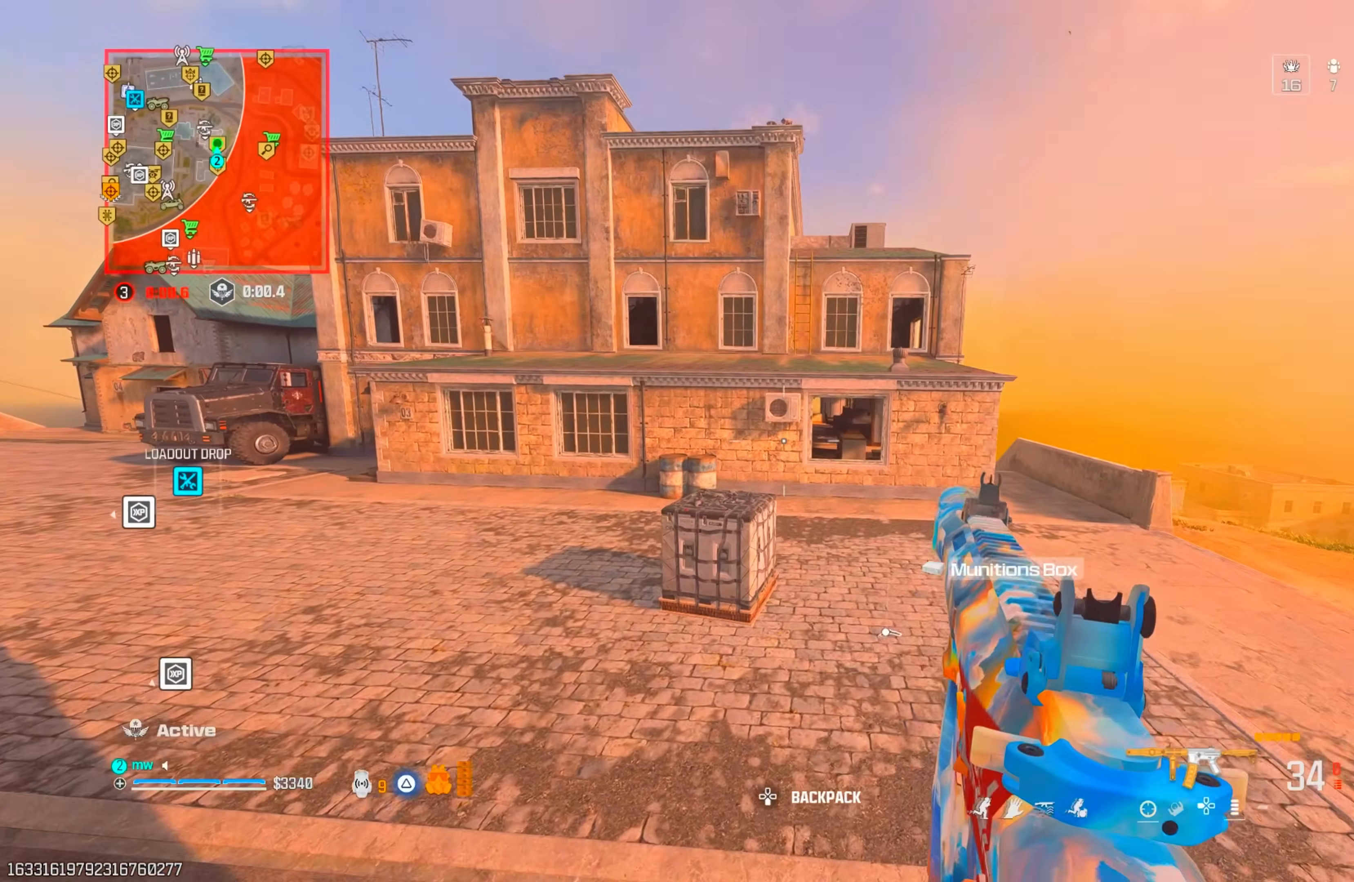
{"buttons": ["TRIANGLE"], "left_stick": "up-right", "right_stick": "center", "events": [[50, "right_stick", "center"], [183, "left_stick", "up-right"], [217, "TRIANGLE", "down"], [267, "TRIANGLE", "up"], [367, "TRIANGLE", "down"], [433, "TRIANGLE", "up"], [500, "TRIANGLE", "down"]]}